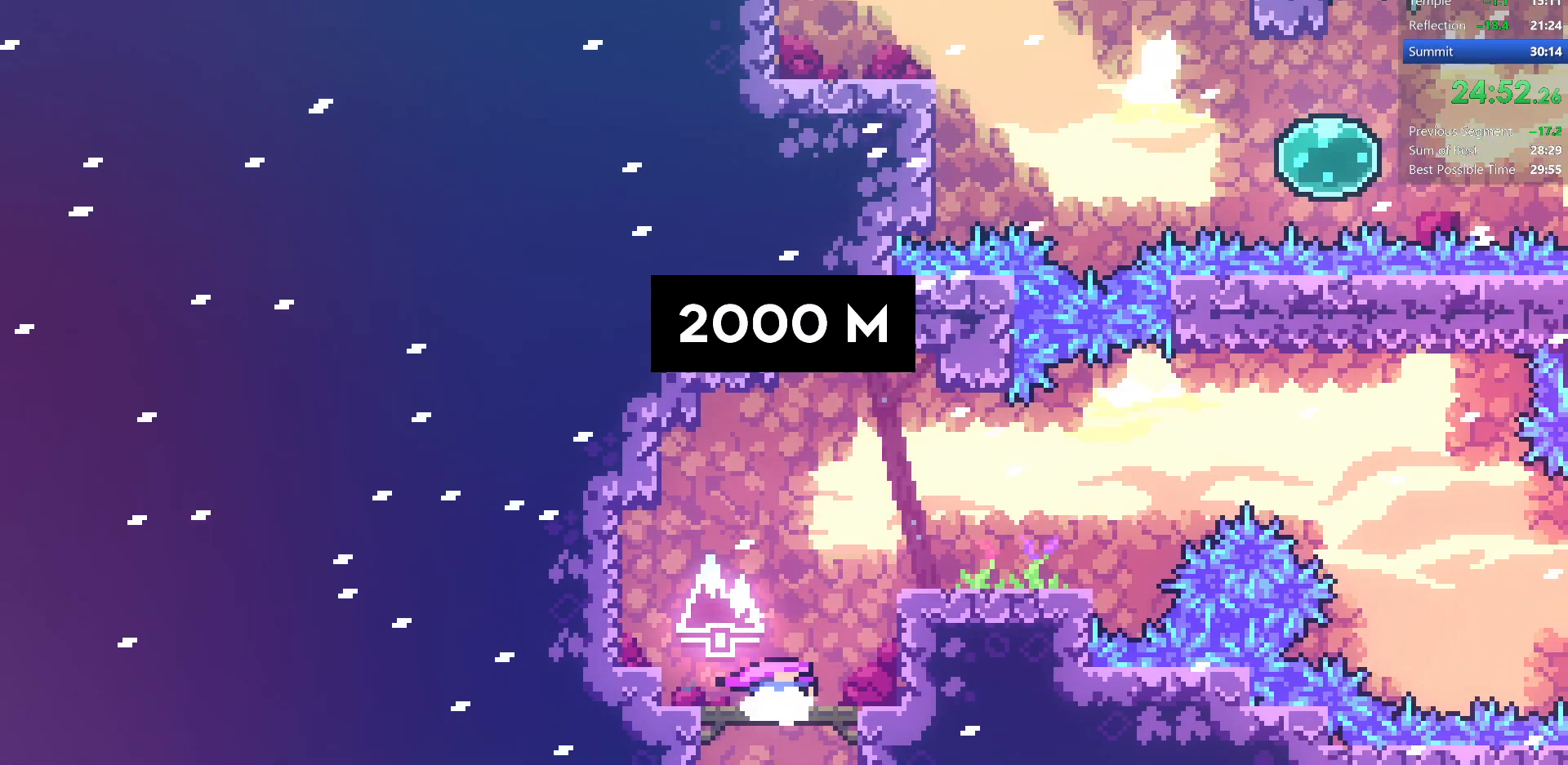
Gameplay with keyboard; each line is a JSON object with the keys held at the frame after it. "events" lists presses ("down") and releases ("up") of "dash", "demo", "dj", "down", "grab", "jump", "jump2", "left", "pause", "pj", "right" and "up" between this image and that frame as [ms after this image, input, new state], when the widget could be followed in between. No other keys are recorded. Mouse input is not recorded. Key names are as the overlay labels them; some are game actions (e.g. jump) rather than physical keys.
{"keys": ["jump"], "events": [[400, "jump", "down"]]}
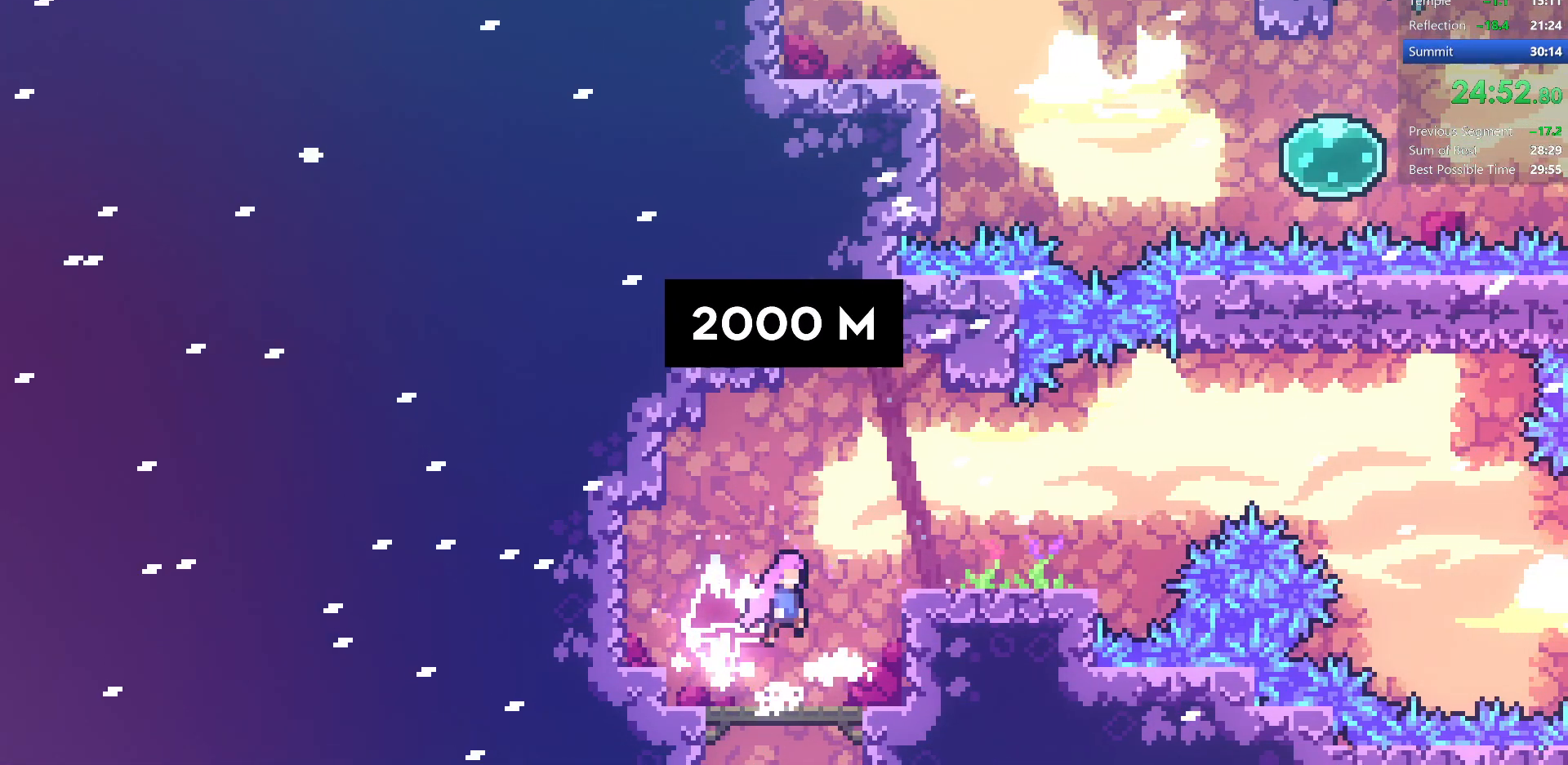
{"keys": ["dash", "right"], "events": [[117, "demo", "down"], [167, "jump", "up"], [300, "jump", "down"], [300, "up", "down"], [333, "right", "down"], [400, "dash", "down"], [417, "demo", "up"], [500, "jump", "up"], [500, "up", "up"]]}
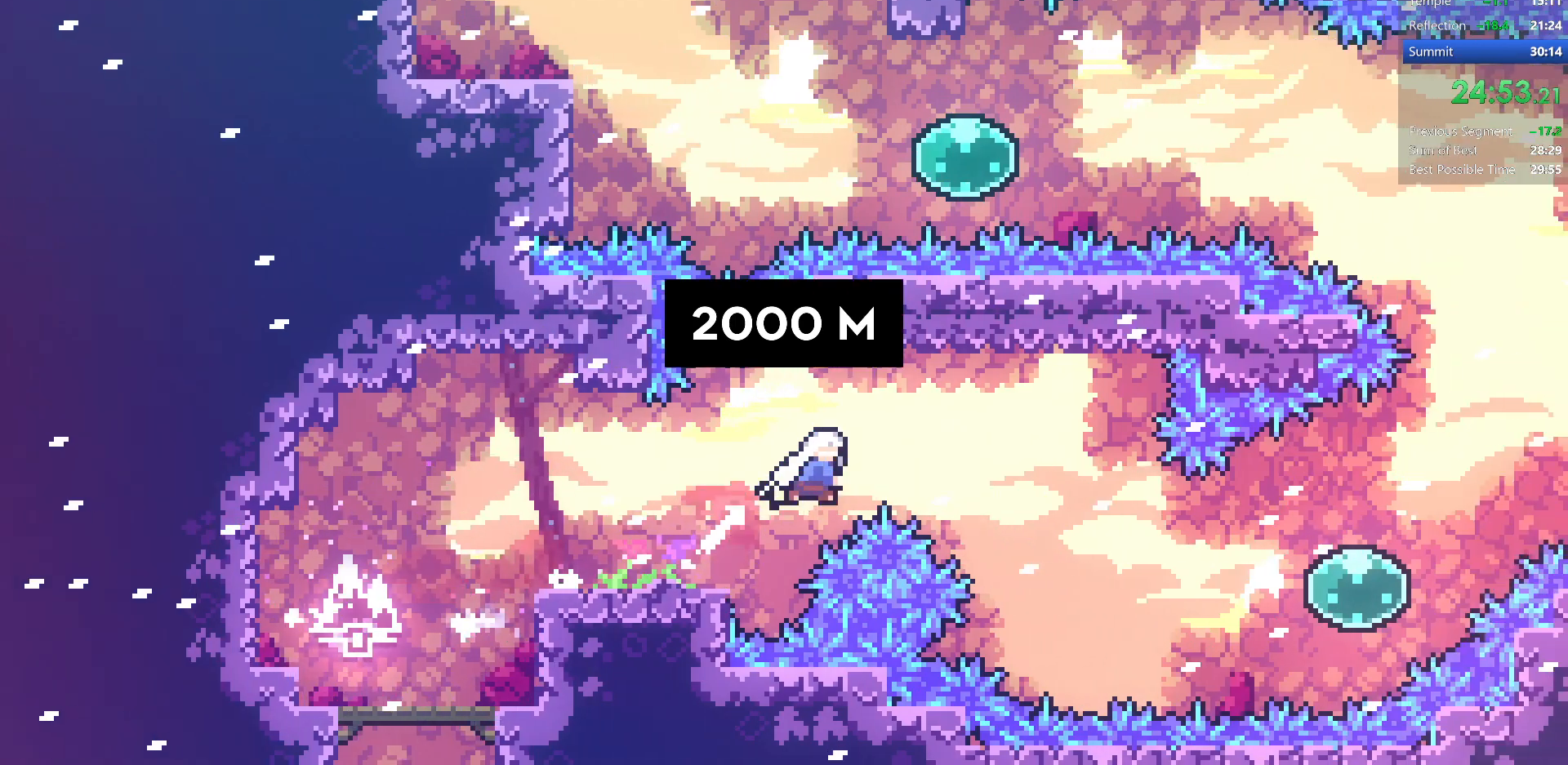
{"keys": ["dash", "right", "up"], "events": [[83, "dash", "up"], [83, "down", "down"], [133, "dash", "down"], [283, "down", "up"], [333, "dash", "up"], [367, "up", "down"], [467, "dash", "down"]]}
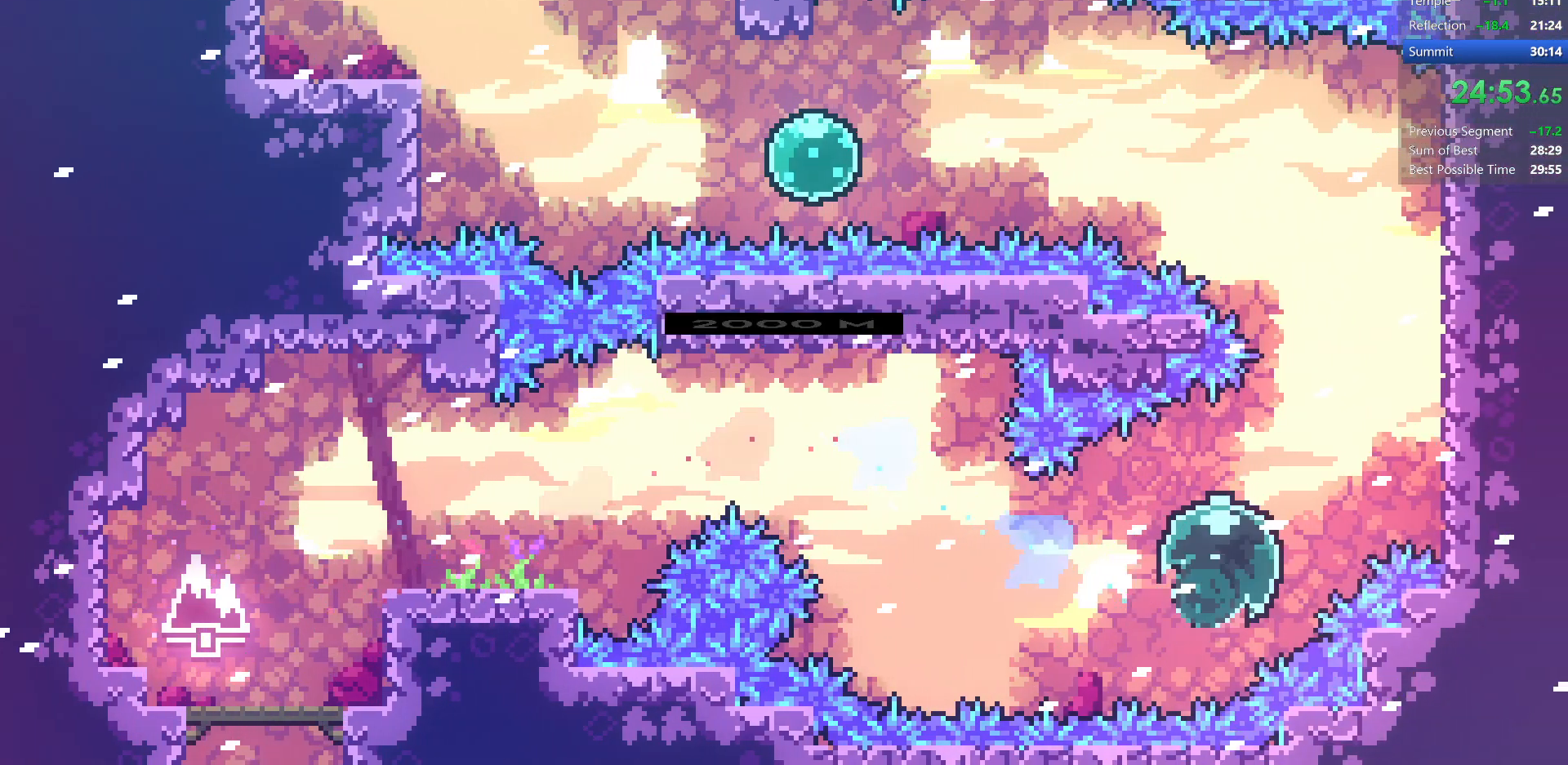
{"keys": ["left"], "events": [[83, "right", "up"], [117, "dash", "up"], [117, "left", "down"], [250, "dash", "down"], [450, "dash", "up"], [483, "up", "up"]]}
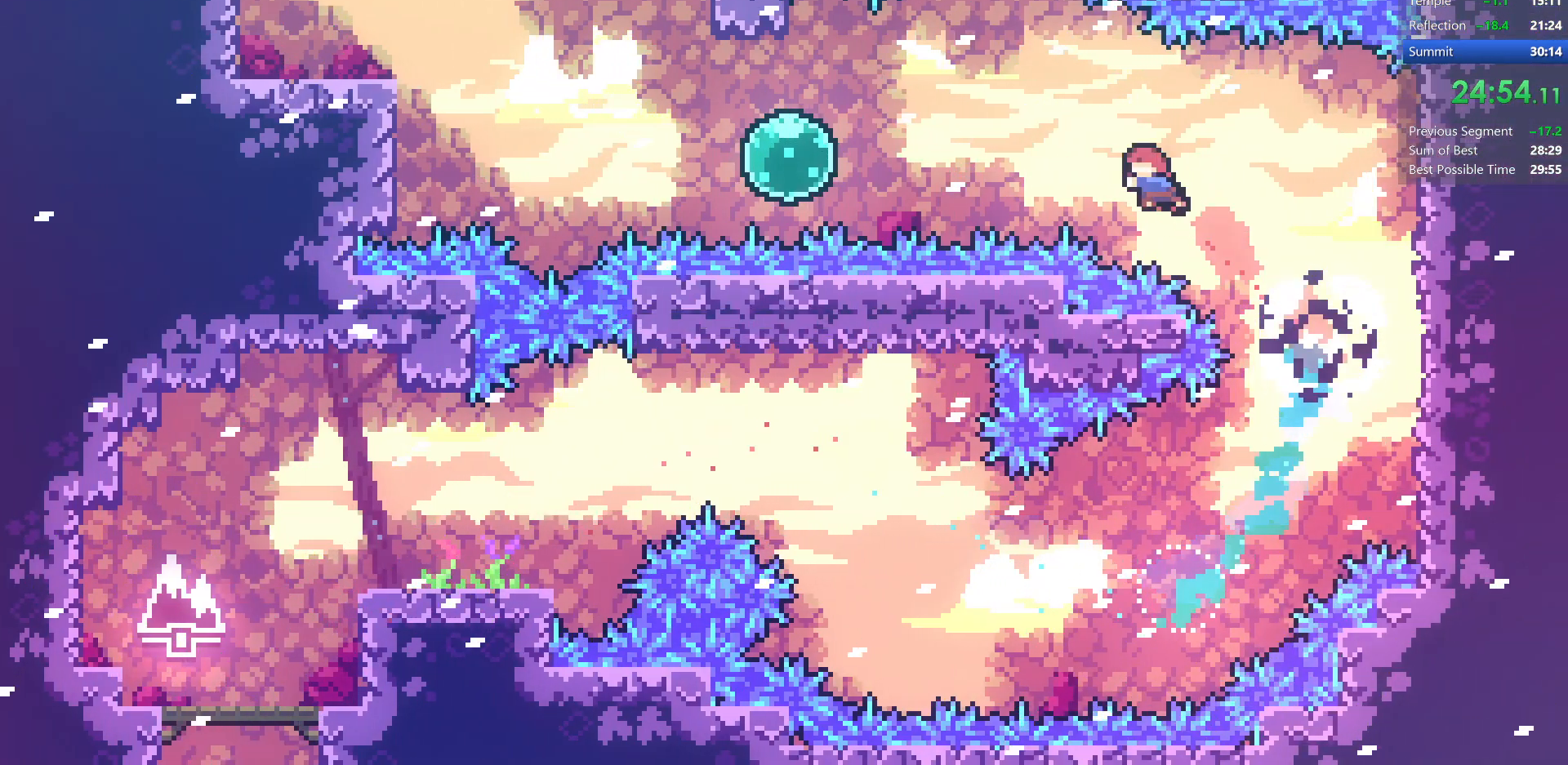
{"keys": ["dash", "left", "up"], "events": [[67, "dash", "down"], [283, "dash", "up"], [333, "dash", "down"], [483, "up", "down"]]}
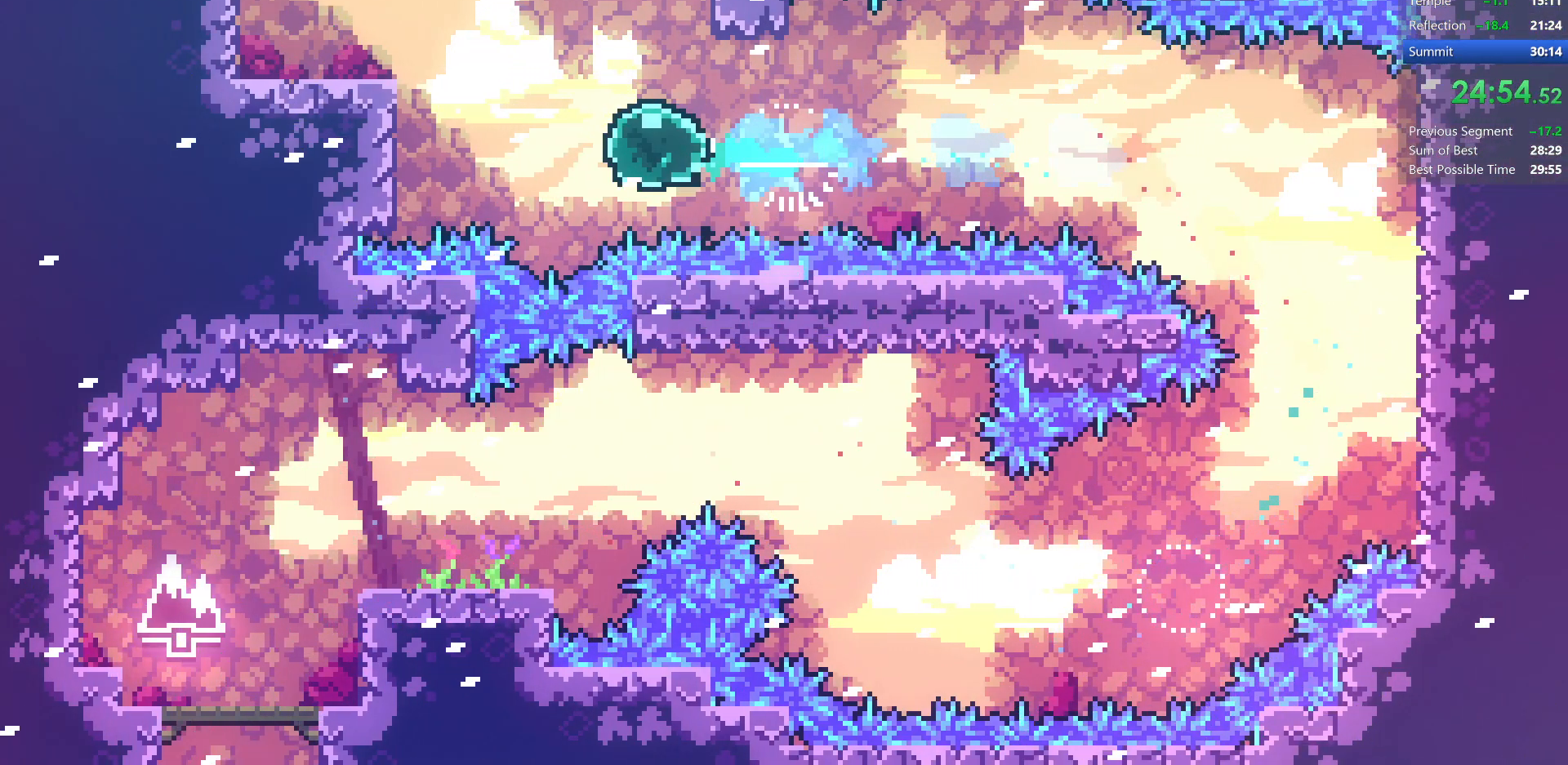
{"keys": ["dash", "up"], "events": [[33, "dash", "up"], [117, "dash", "down"], [233, "left", "up"], [283, "dash", "up"], [367, "dash", "down"]]}
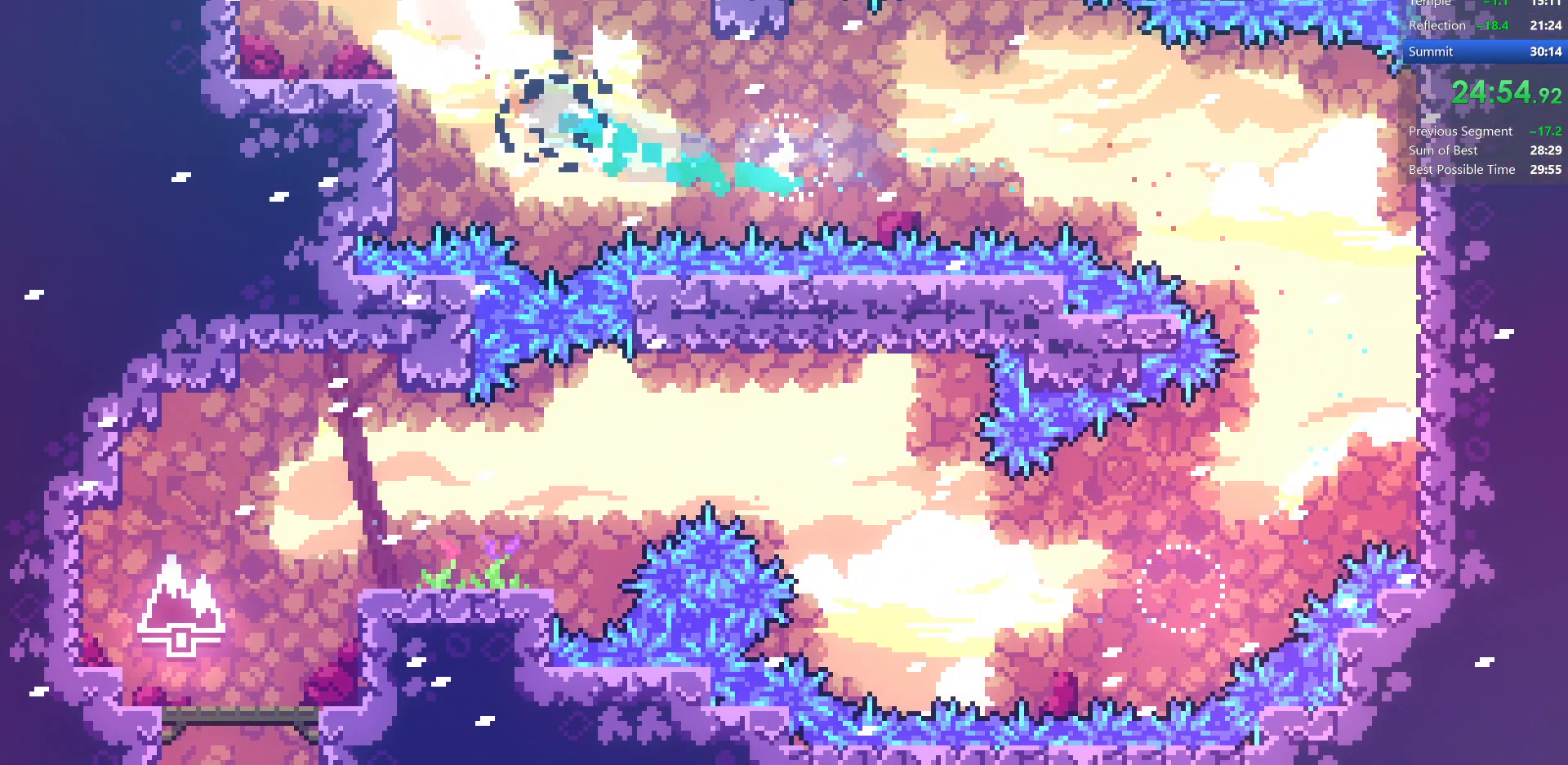
{"keys": ["up"], "events": [[100, "dash", "up"]]}
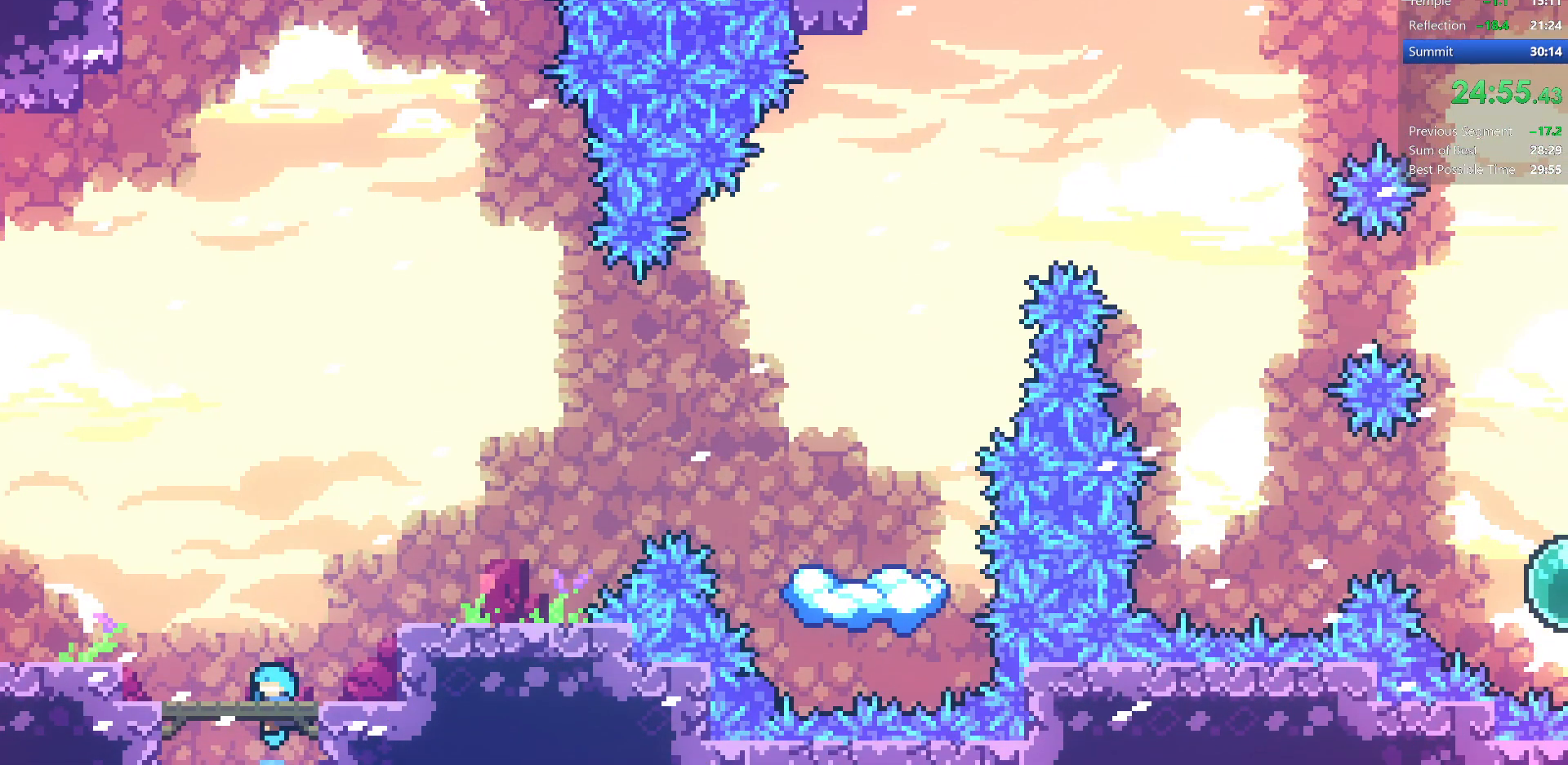
{"keys": ["dash", "up"], "events": [[167, "right", "down"], [200, "right", "up"], [333, "dash", "down"]]}
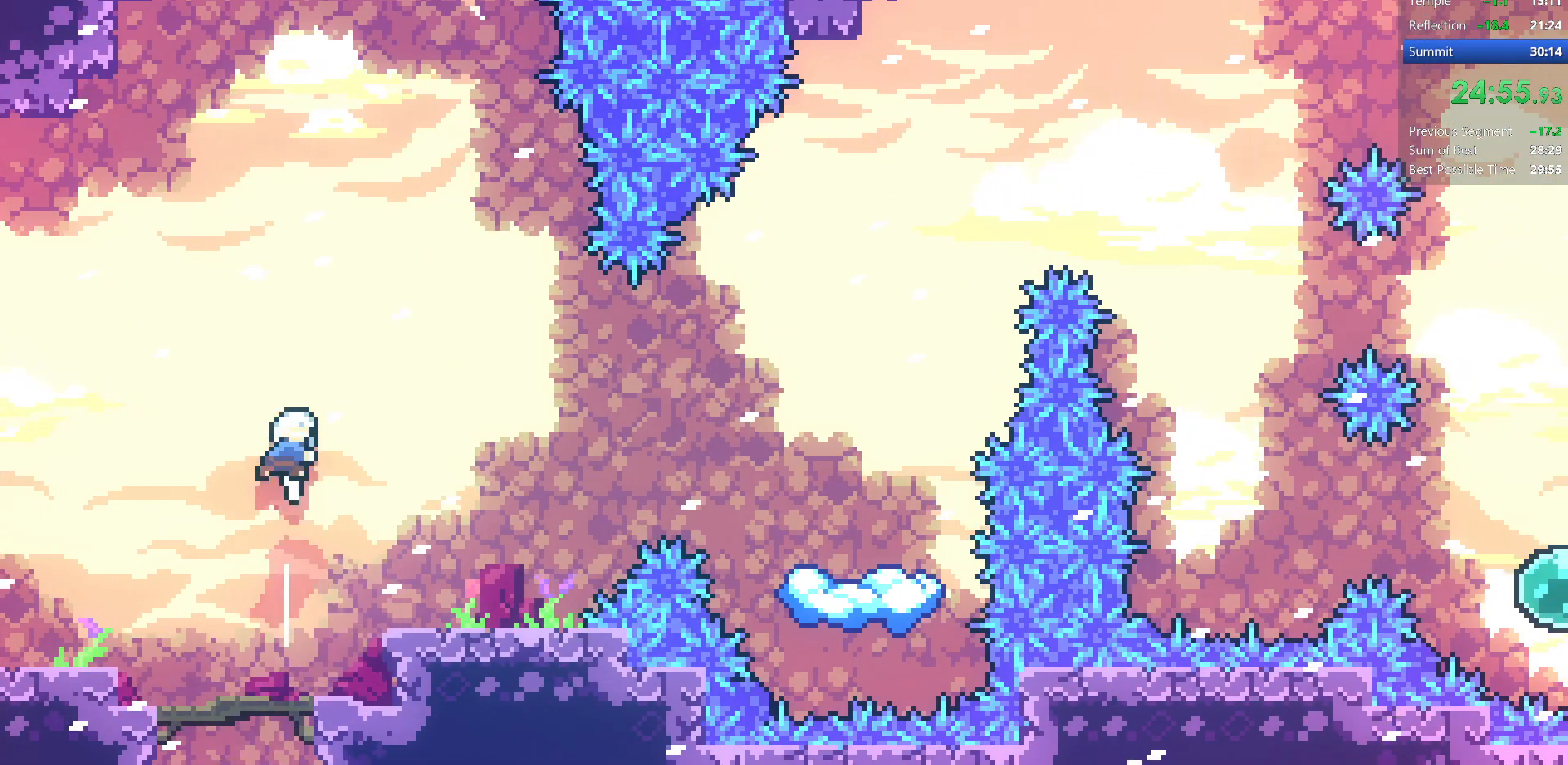
{"keys": ["dash", "up"], "events": [[150, "dash", "up"], [283, "dash", "down"]]}
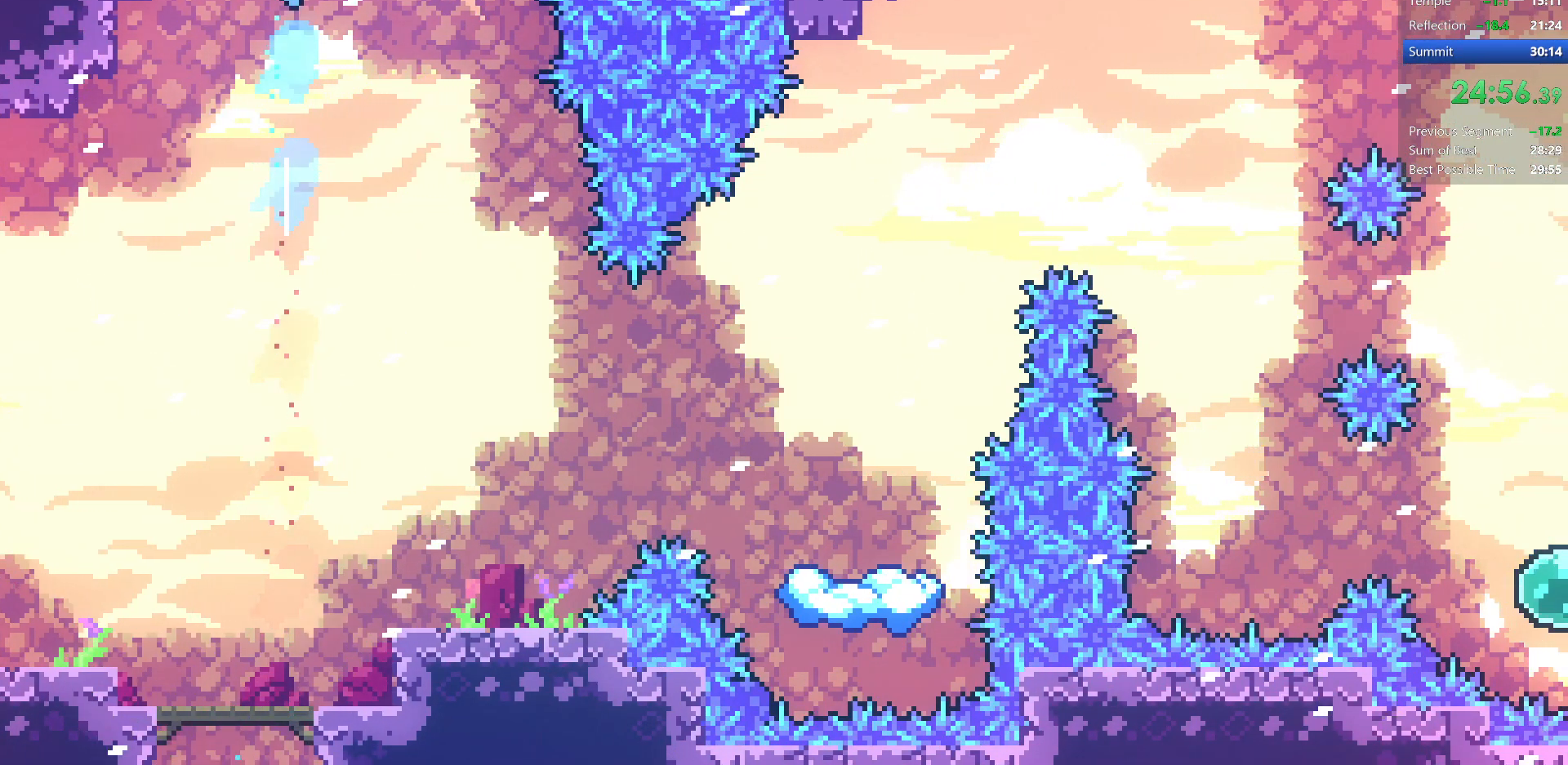
{"keys": [], "events": [[83, "dash", "up"], [117, "up", "up"]]}
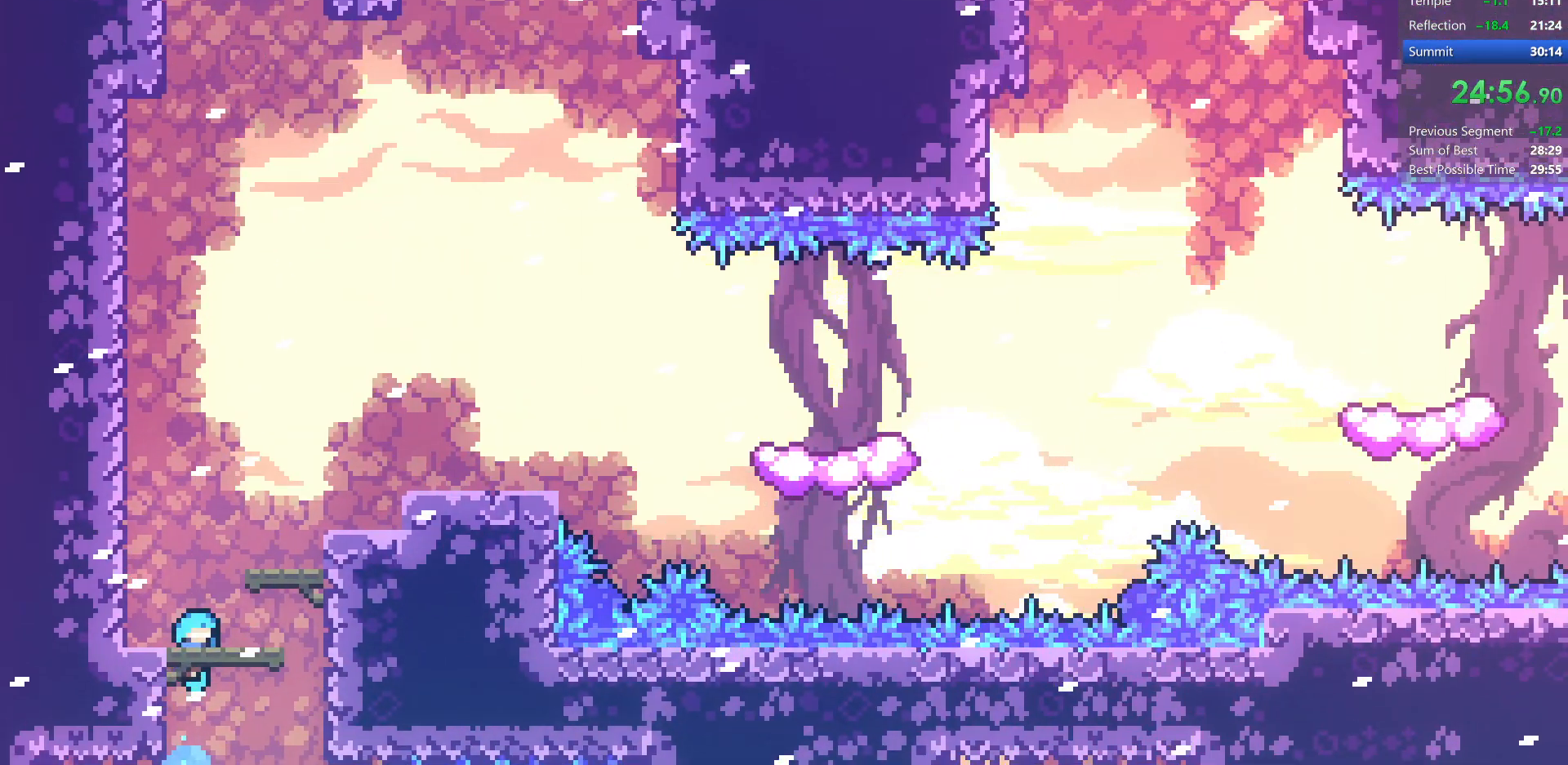
{"keys": ["down", "jump", "right"], "events": [[283, "jump", "down"], [417, "right", "down"], [500, "down", "down"]]}
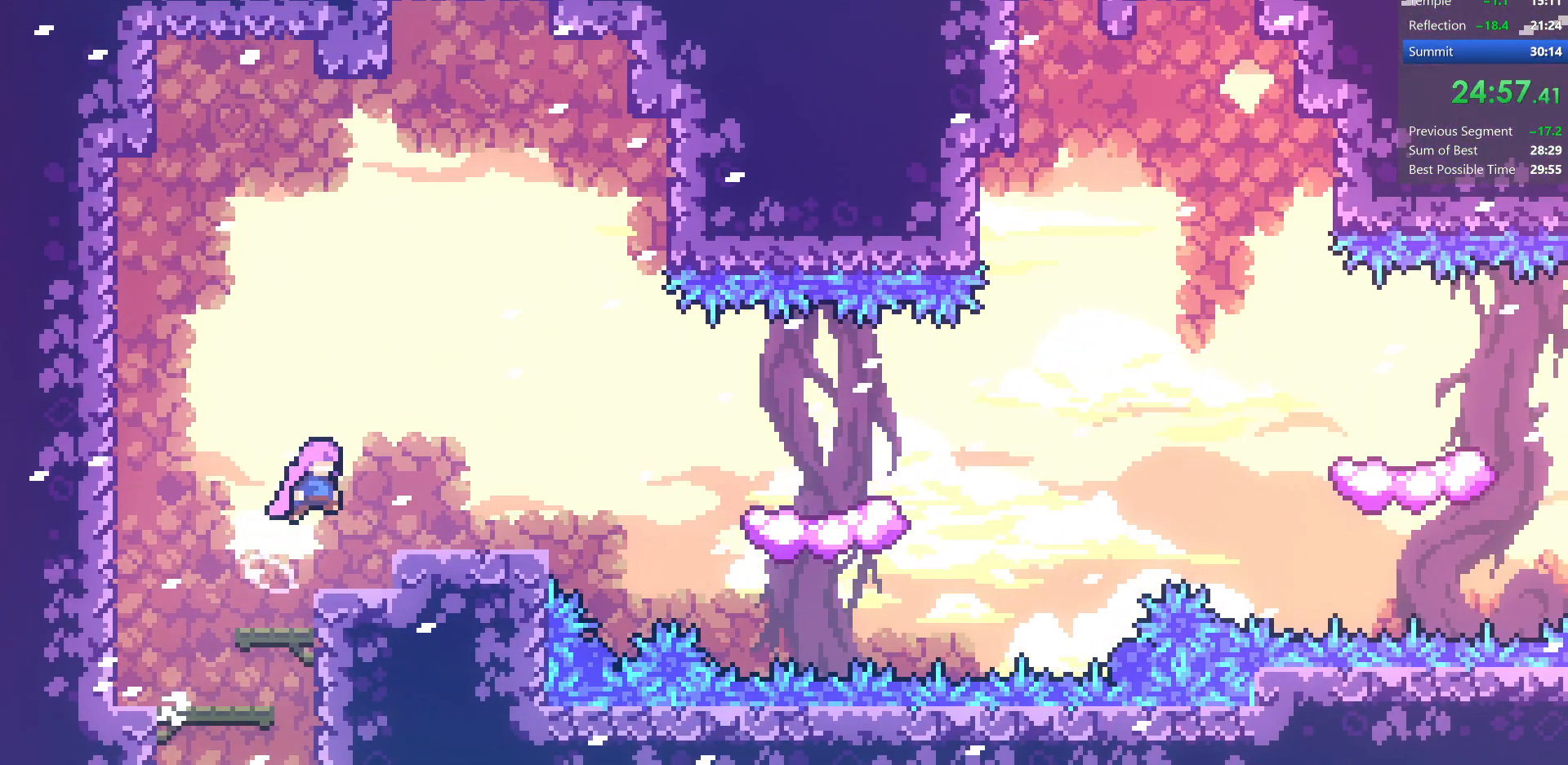
{"keys": ["demo", "right"], "events": [[83, "dash", "down"], [100, "jump", "up"], [283, "jump", "down"], [333, "down", "up"], [367, "dash", "up"], [367, "demo", "down"], [483, "jump", "up"]]}
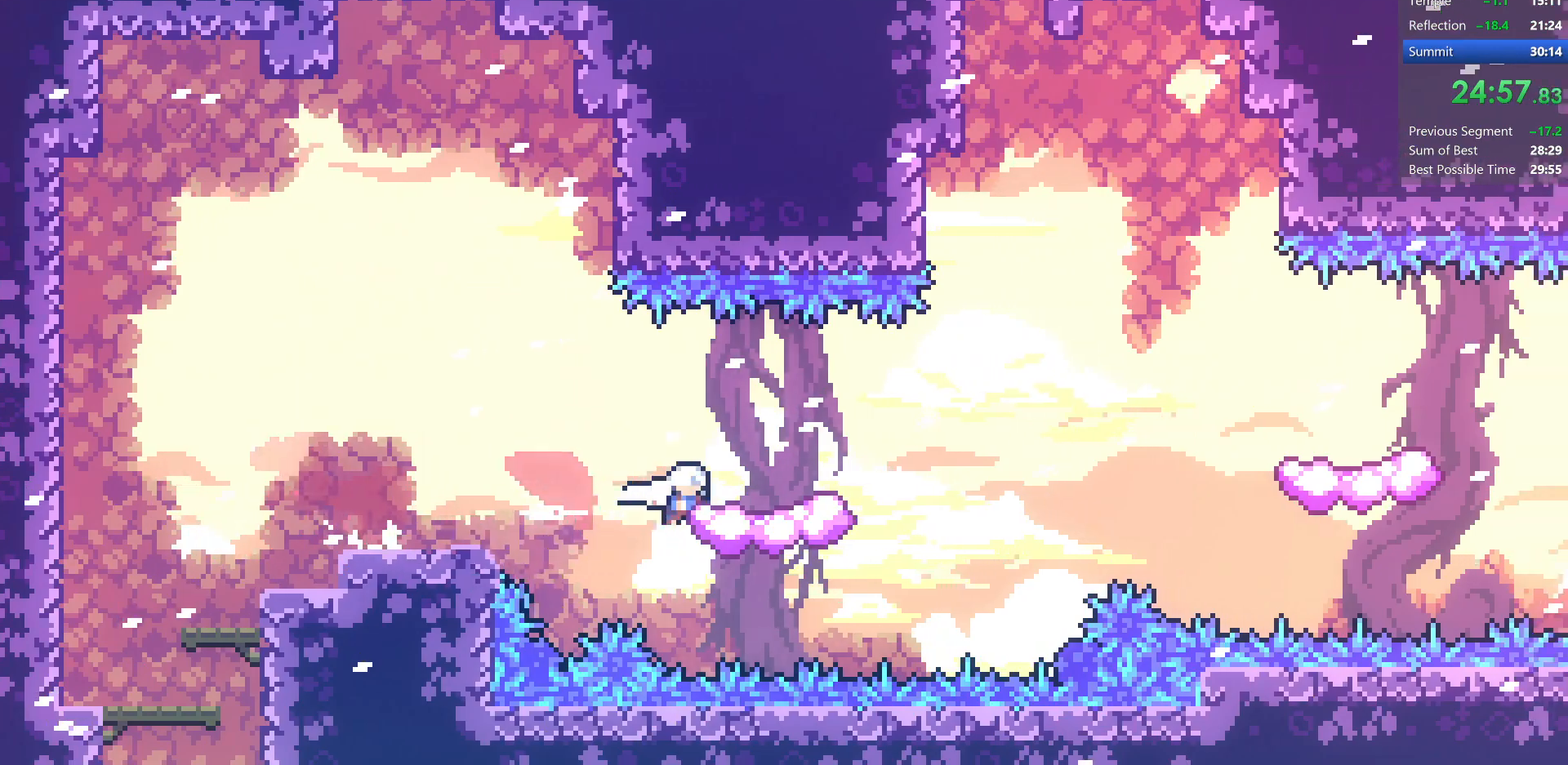
{"keys": ["dash", "down", "right"], "events": [[67, "dash", "down"], [67, "demo", "up"], [67, "up", "down"], [233, "up", "up"], [333, "dash", "up"], [350, "down", "down"], [400, "dash", "down"]]}
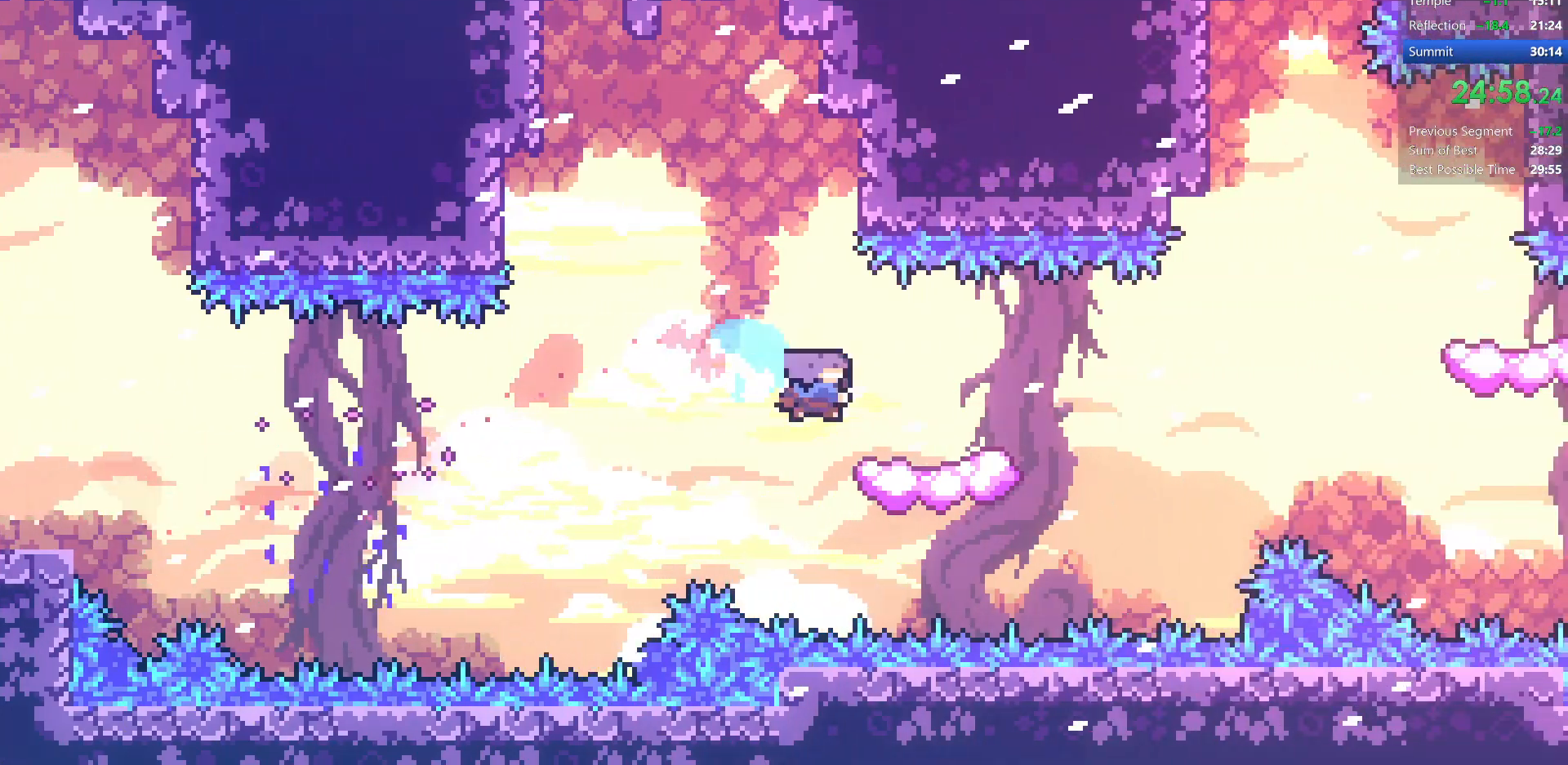
{"keys": ["right", "up"], "events": [[83, "down", "up"], [117, "dash", "up"], [200, "dash", "down"], [450, "dash", "up"], [450, "up", "down"]]}
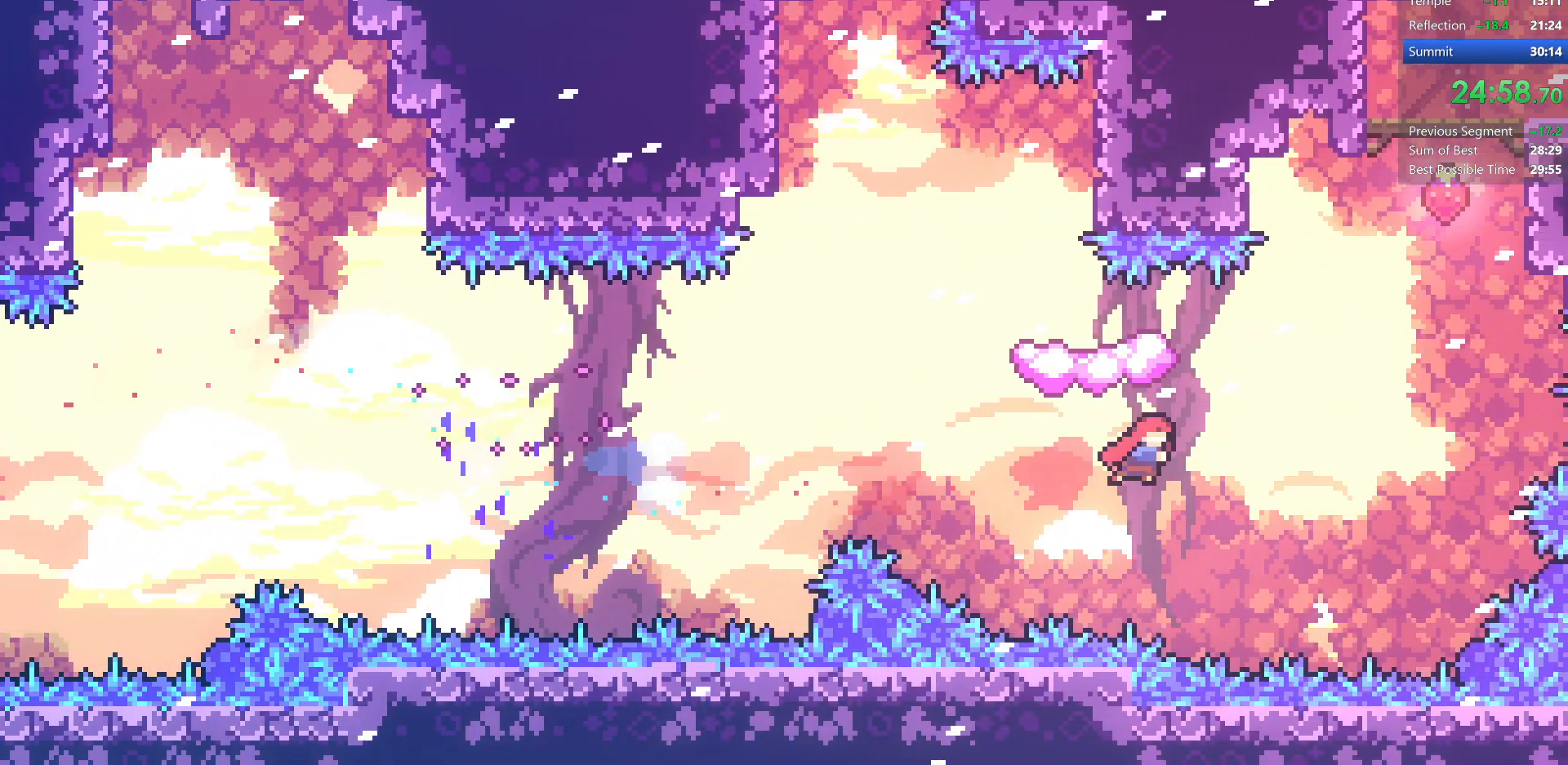
{"keys": ["left"], "events": [[50, "dash", "down"], [317, "up", "up"], [383, "right", "up"], [417, "dash", "up"], [483, "left", "down"]]}
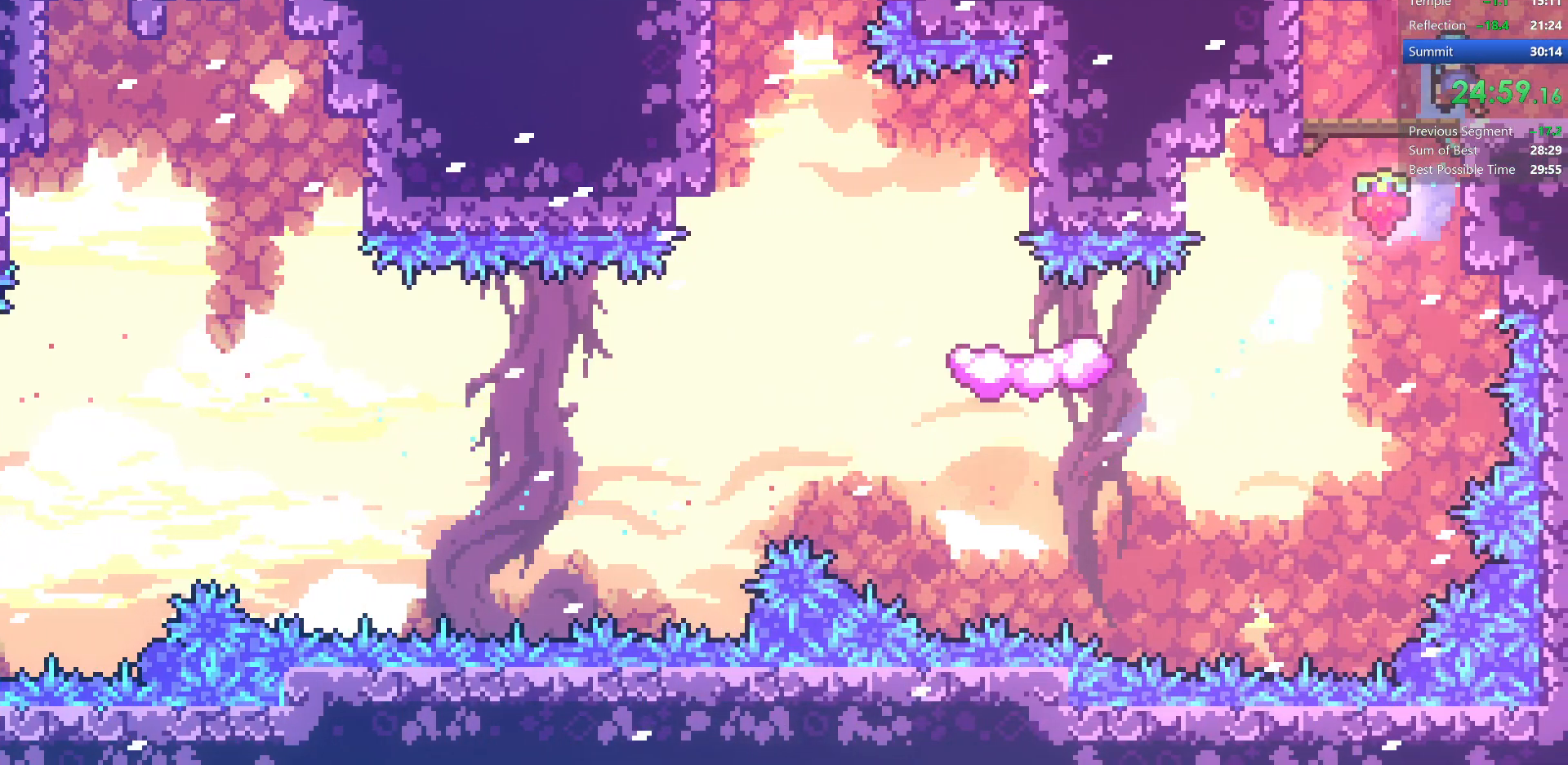
{"keys": ["dash", "down", "jump", "right"], "events": [[100, "down", "down"], [233, "dash", "down"], [450, "dash", "up"], [450, "jump", "down"], [450, "left", "up"], [450, "right", "down"], [483, "dash", "down"]]}
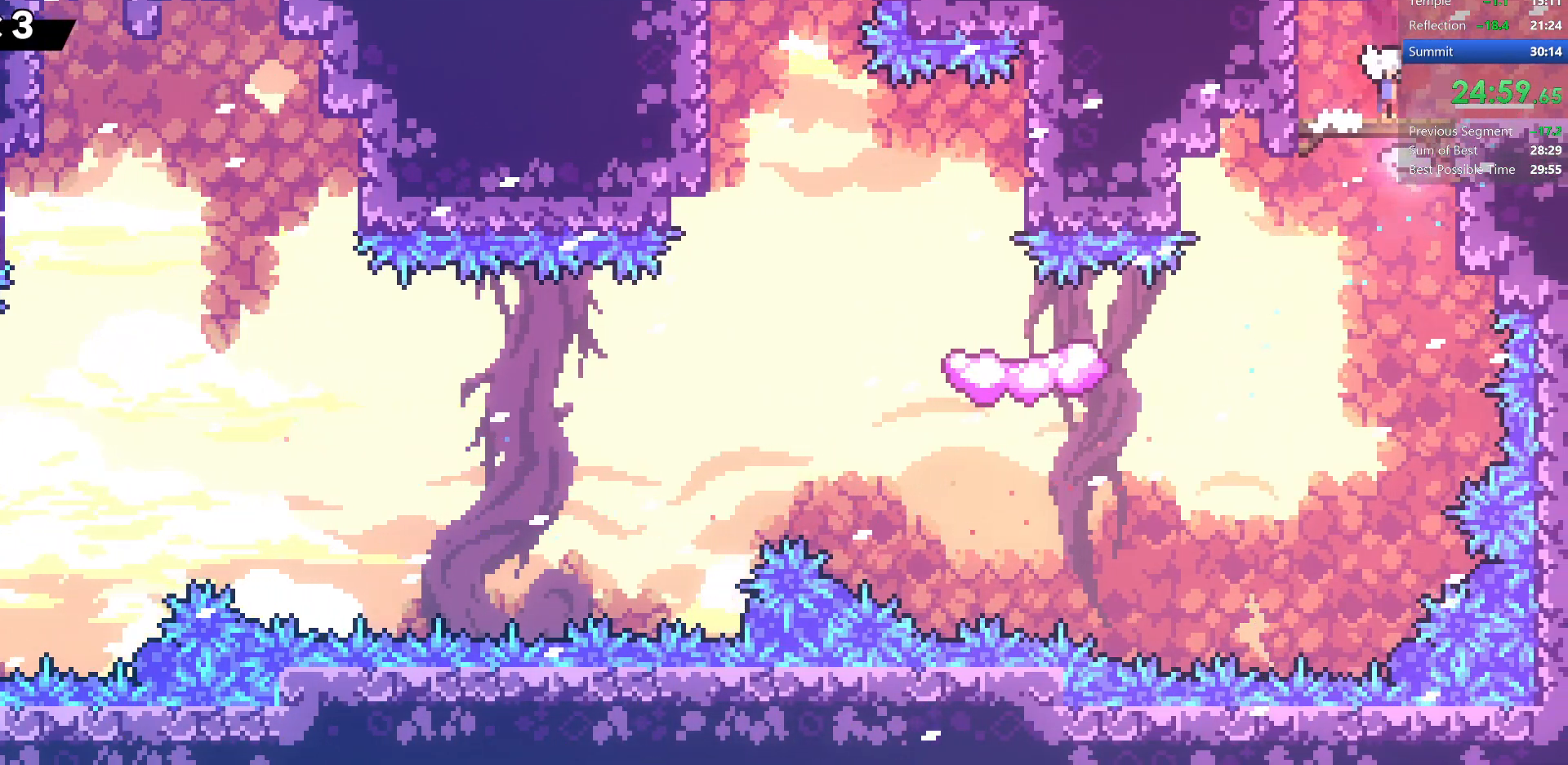
{"keys": ["right"], "events": [[33, "jump", "up"], [150, "dash", "up"], [450, "down", "up"]]}
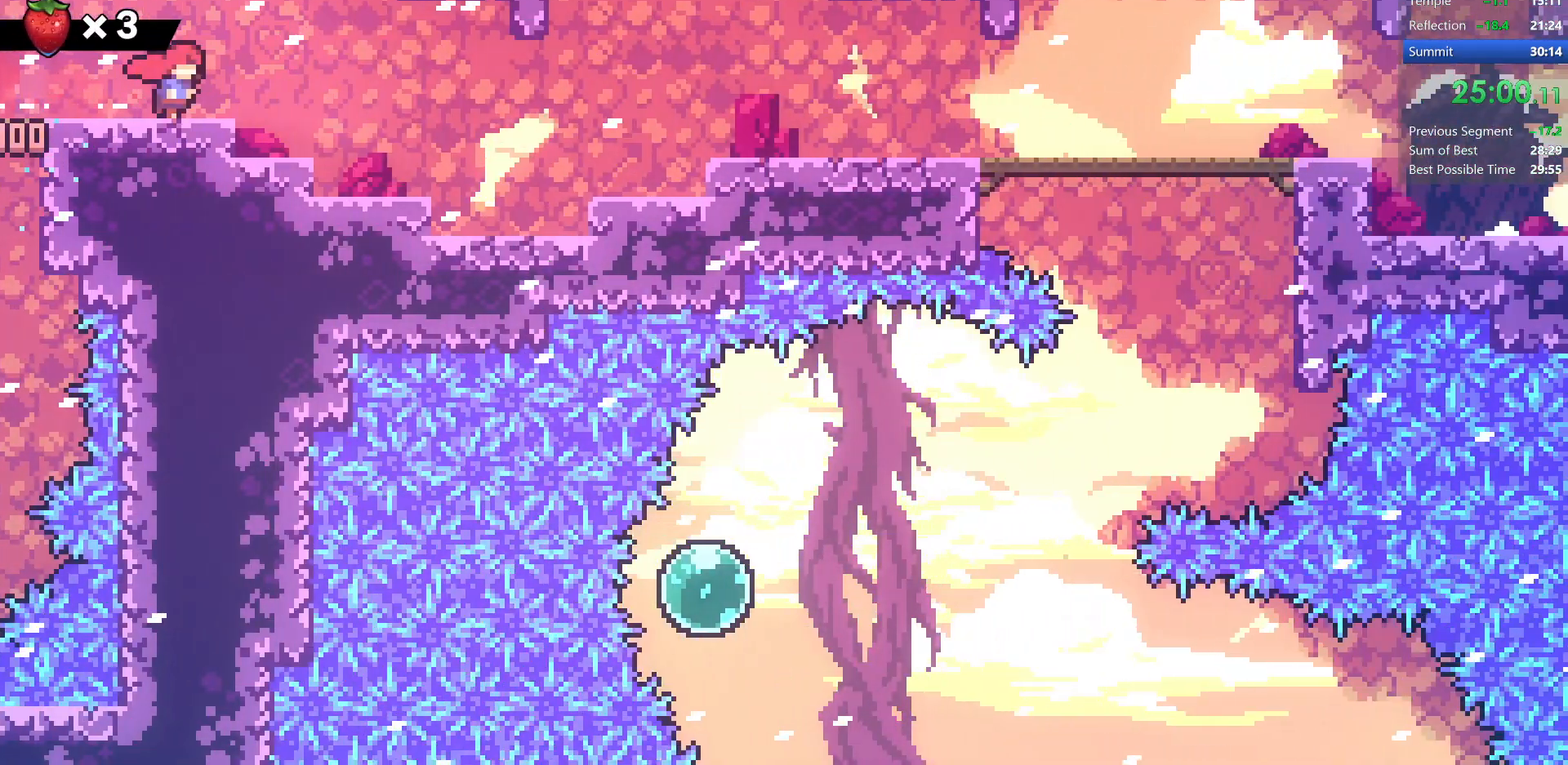
{"keys": ["dash", "right"], "events": [[383, "dash", "down"]]}
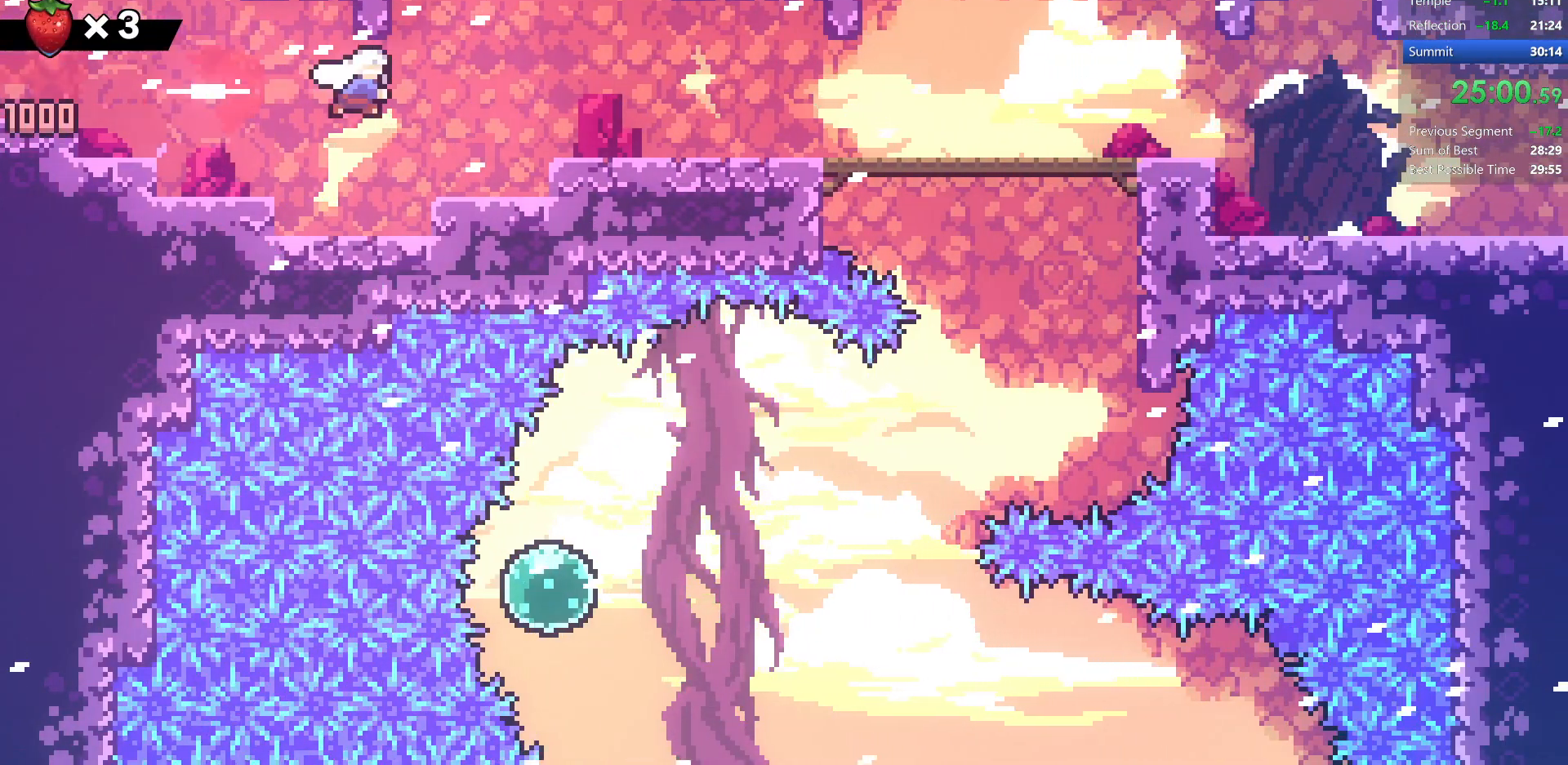
{"keys": ["dash", "down", "right"], "events": [[83, "dash", "up"], [117, "down", "down"], [150, "dash", "down"], [300, "dash", "up"], [417, "dash", "down"]]}
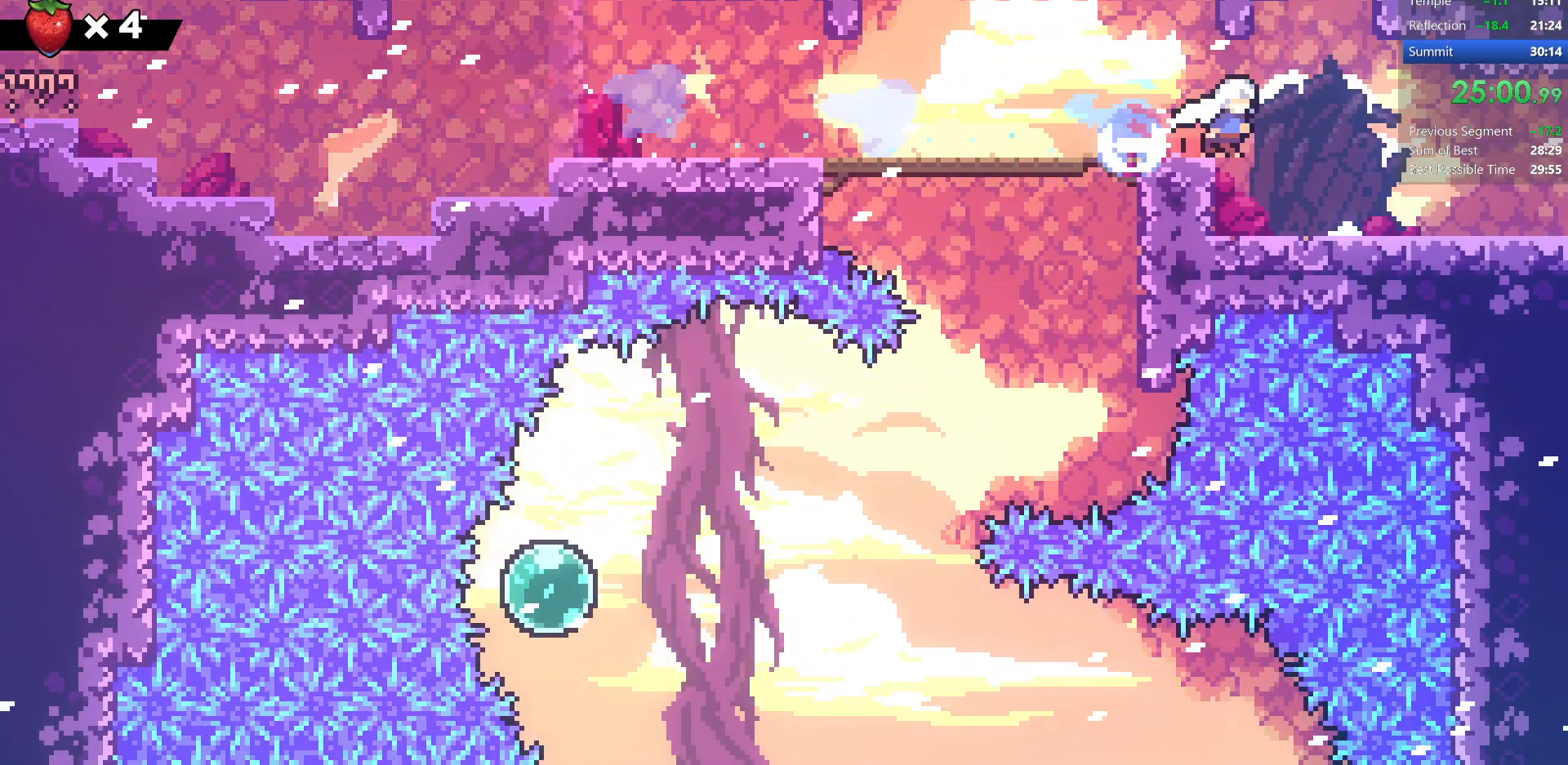
{"keys": ["down", "right"], "events": [[117, "dash", "up"]]}
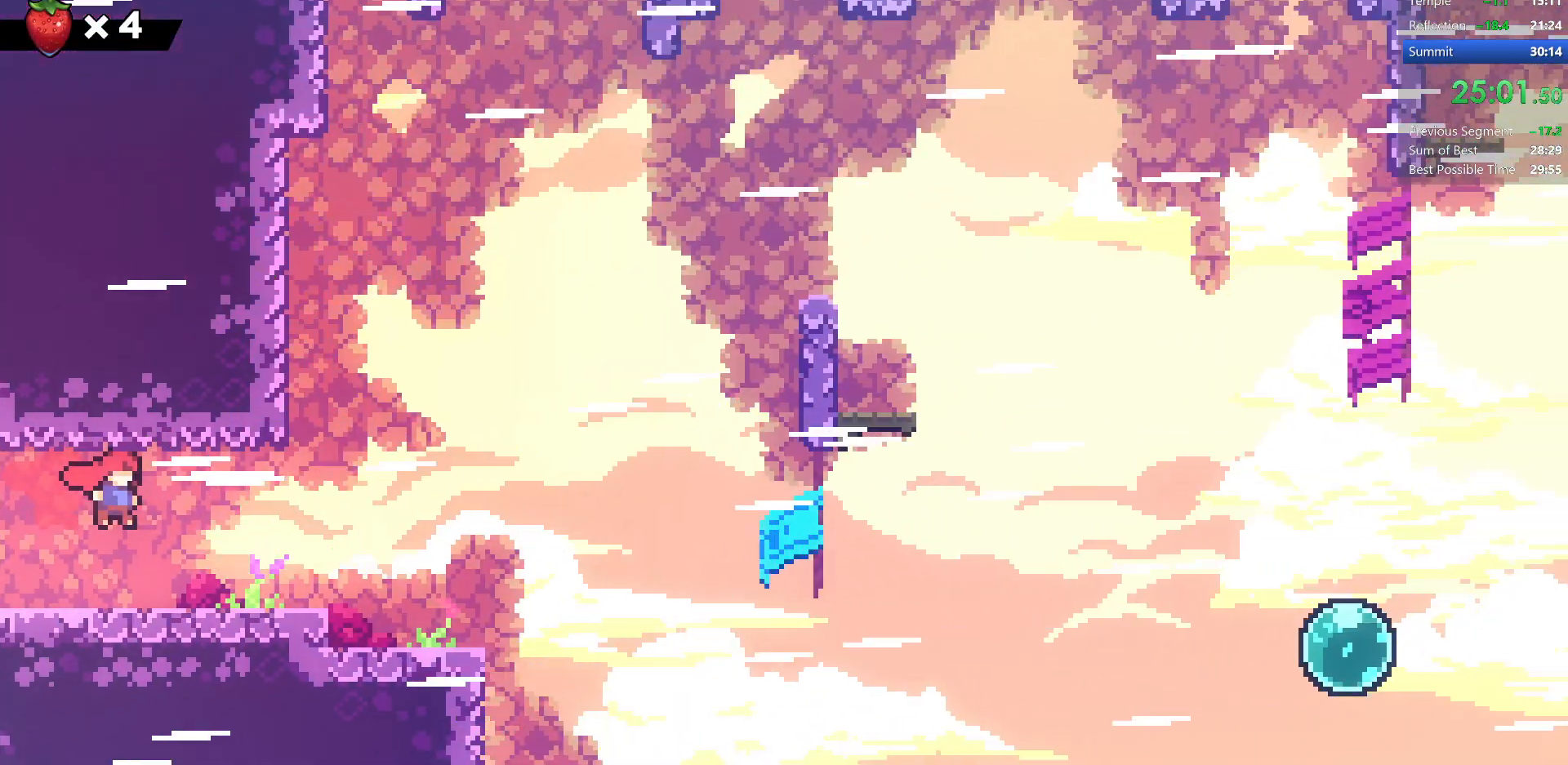
{"keys": ["right", "up"], "events": [[300, "dash", "down"], [400, "down", "up"], [483, "up", "down"], [500, "dash", "up"]]}
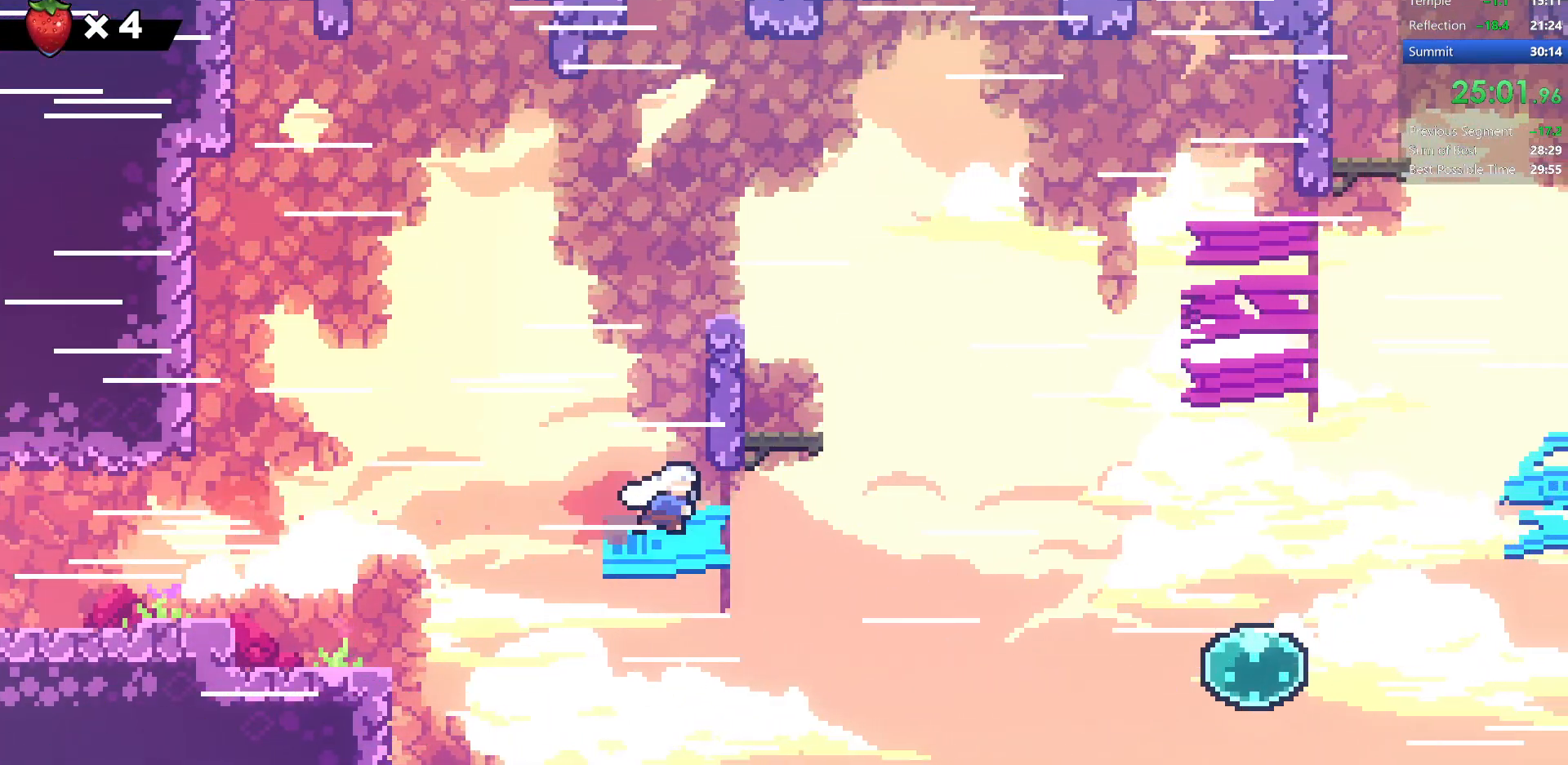
{"keys": [], "events": [[83, "up", "up"], [400, "right", "up"]]}
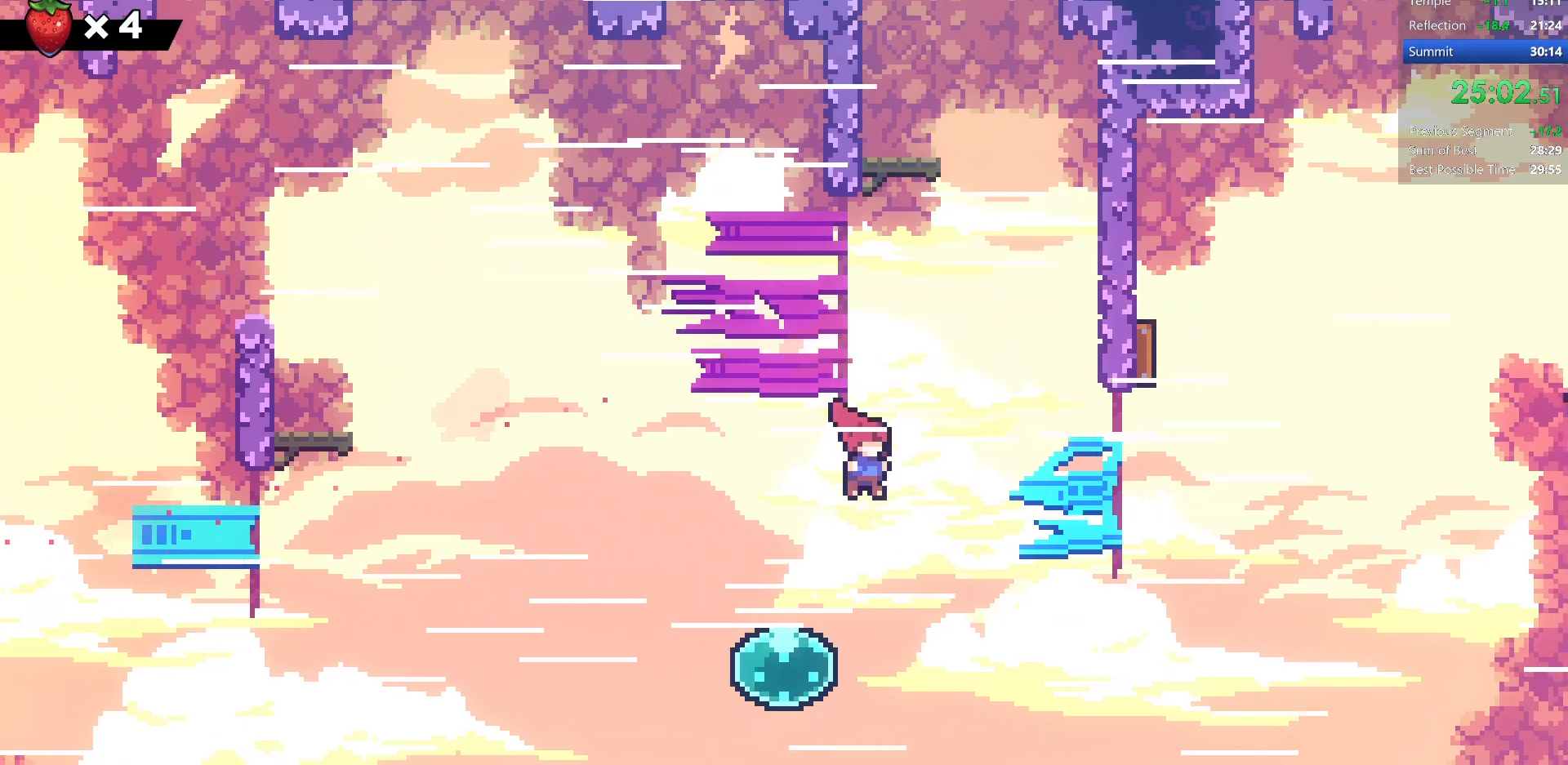
{"keys": ["right"], "events": [[167, "left", "down"], [233, "left", "up"], [233, "right", "down"], [283, "dash", "down"], [483, "dash", "up"]]}
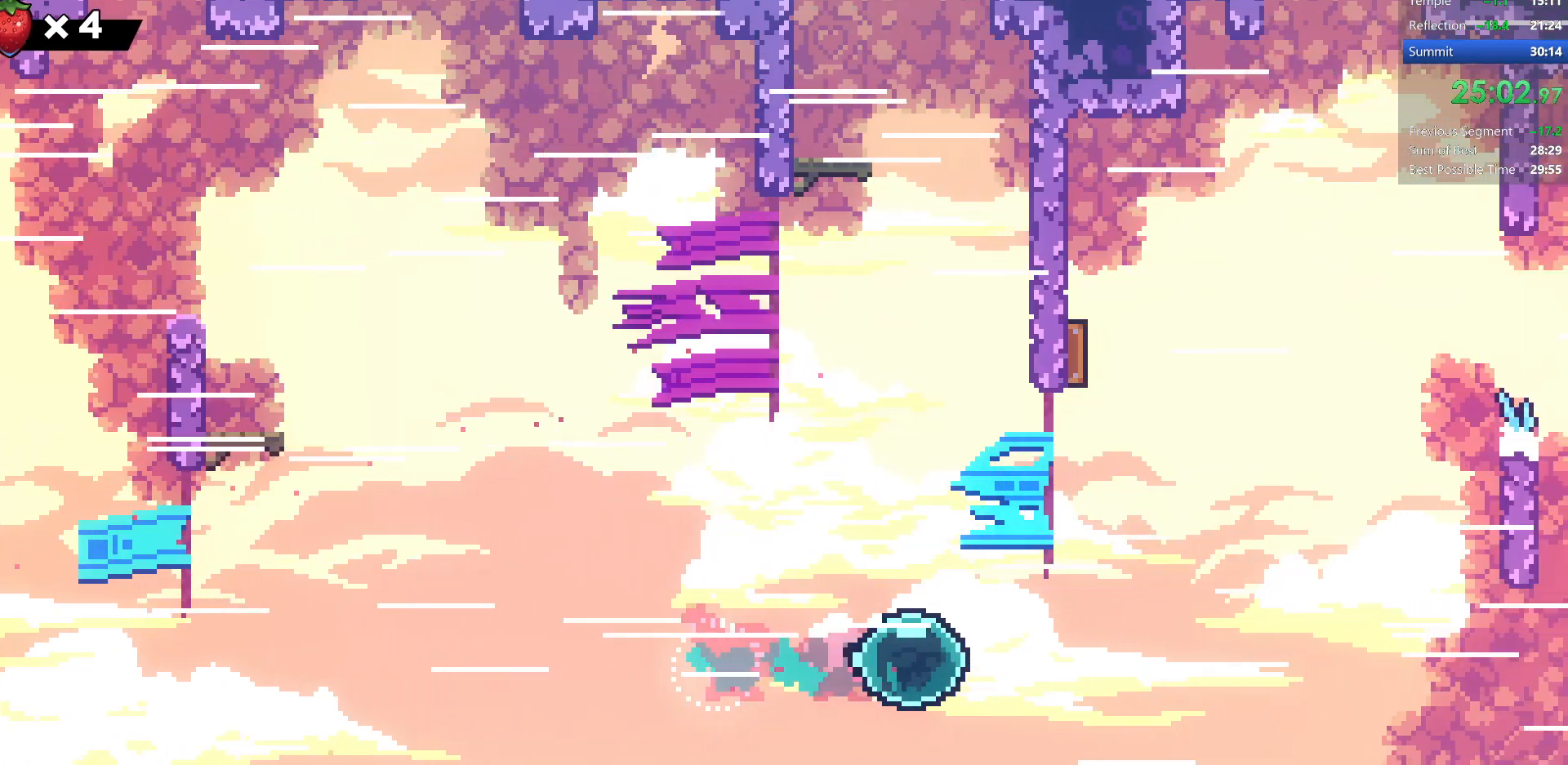
{"keys": ["right"], "events": [[150, "dash", "down"], [400, "dash", "up"]]}
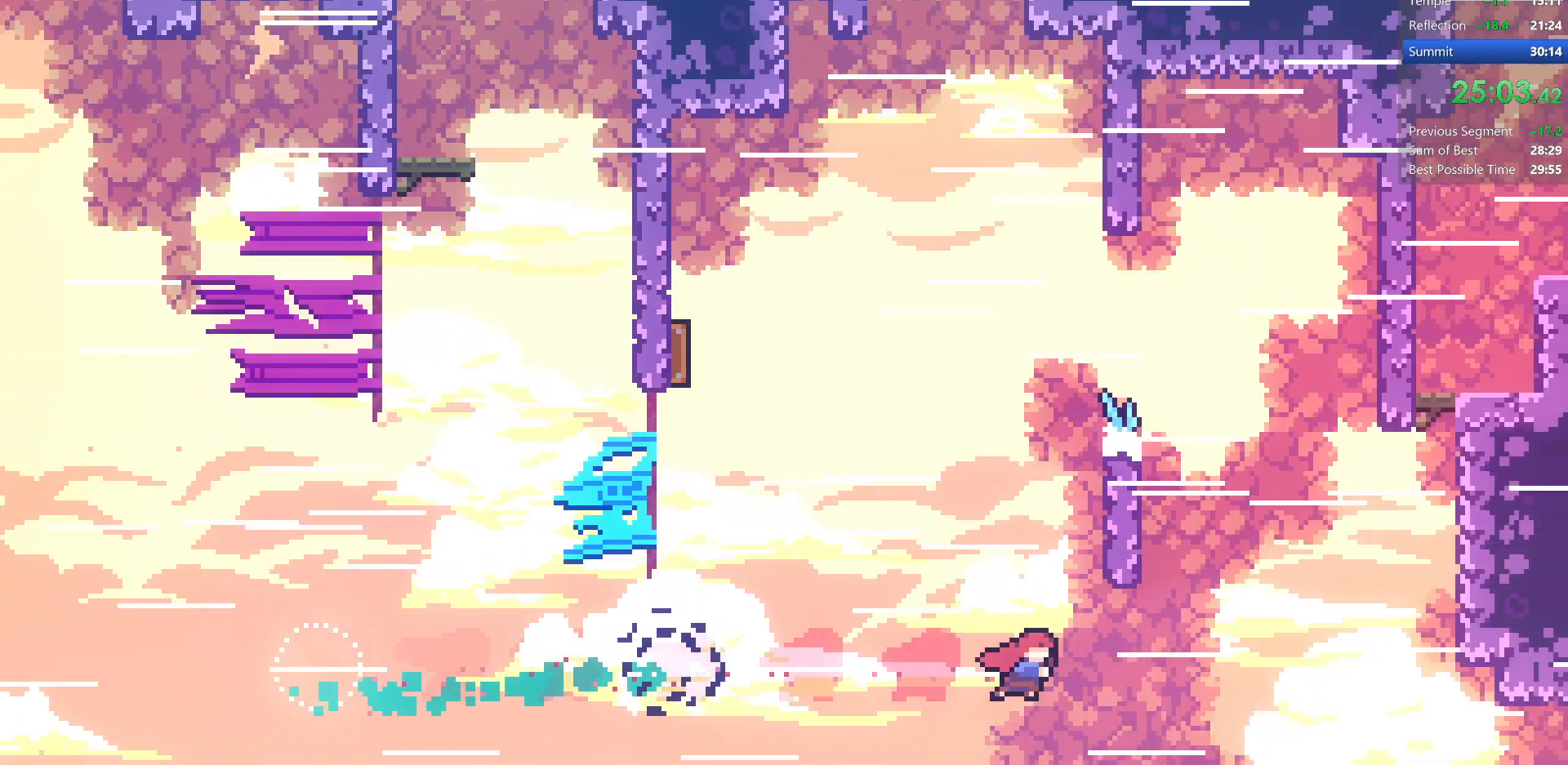
{"keys": ["grab", "jump", "jump2", "right", "up"], "events": [[50, "dash", "down"], [167, "grab", "down"], [267, "up", "down"], [417, "dash", "up"], [450, "jump2", "down"], [500, "jump", "down"]]}
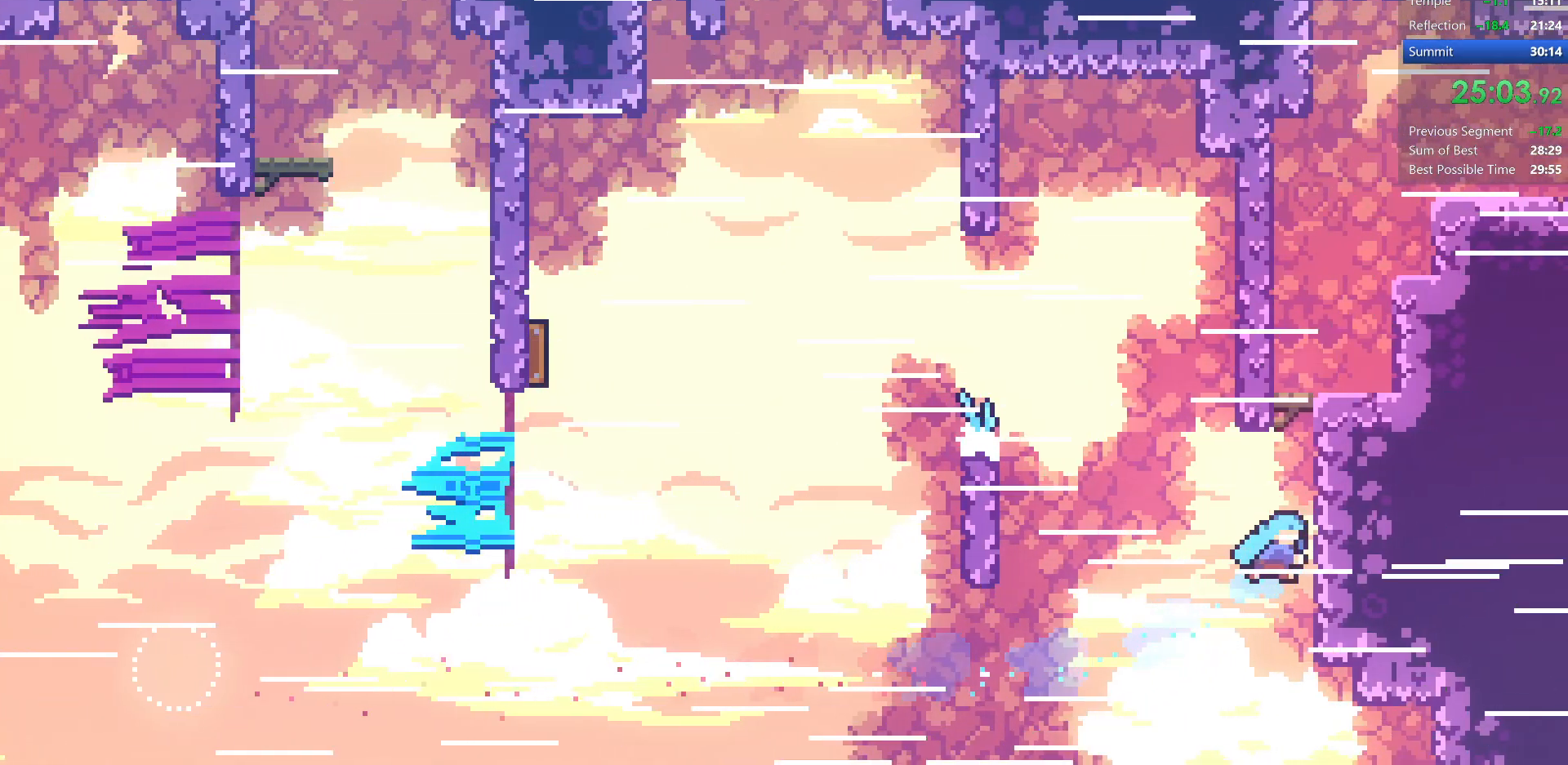
{"keys": [], "events": [[117, "jump", "up"], [200, "jump", "down"], [333, "grab", "up"], [333, "right", "up"], [333, "up", "up"], [350, "jump", "up"], [367, "jump2", "up"]]}
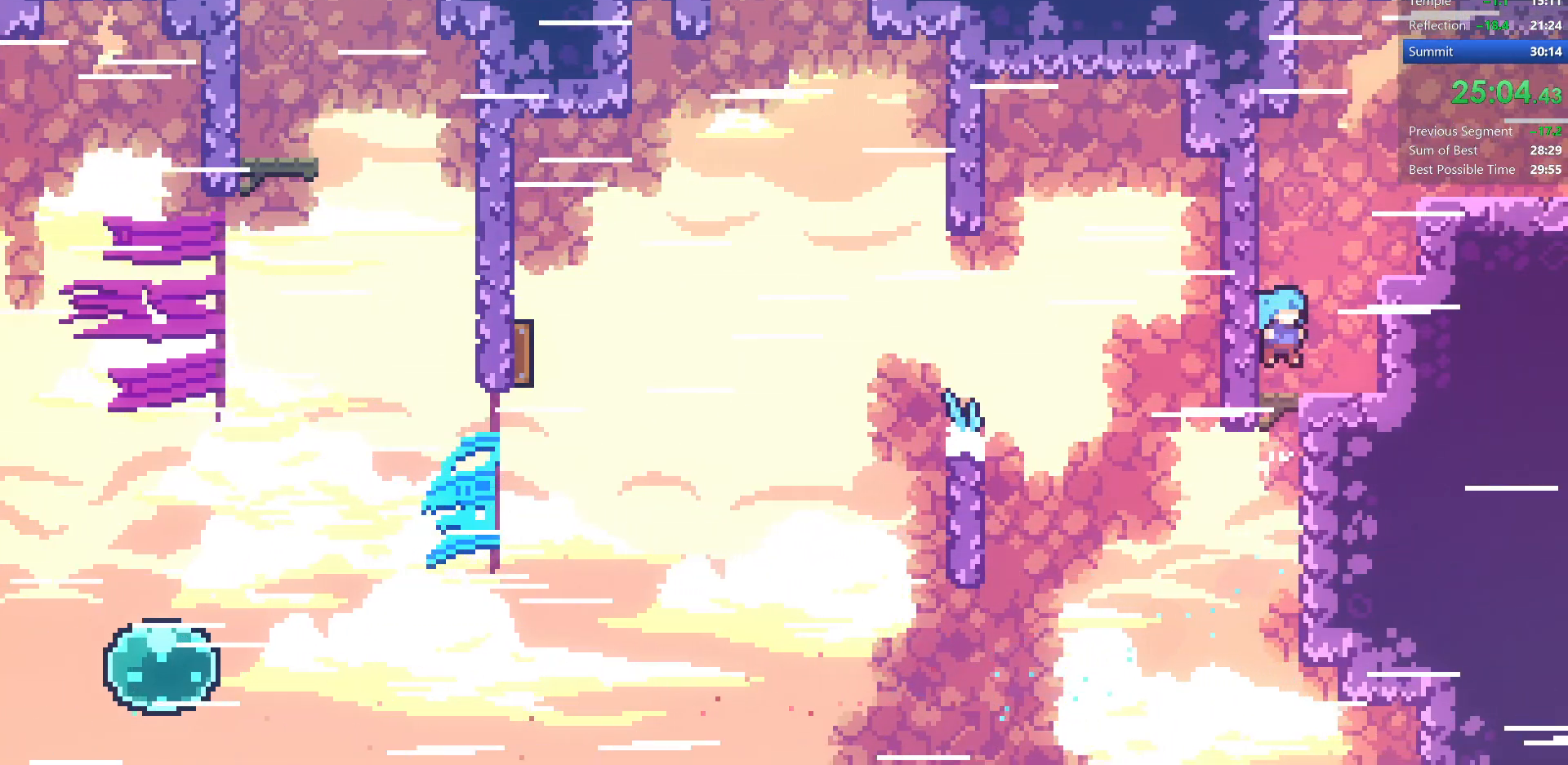
{"keys": ["dash", "down", "right"], "events": [[50, "up", "down"], [100, "dash", "down"], [283, "dash", "up"], [283, "jump", "down"], [283, "right", "down"], [283, "up", "up"], [467, "dash", "down"], [467, "down", "down"], [483, "jump", "up"]]}
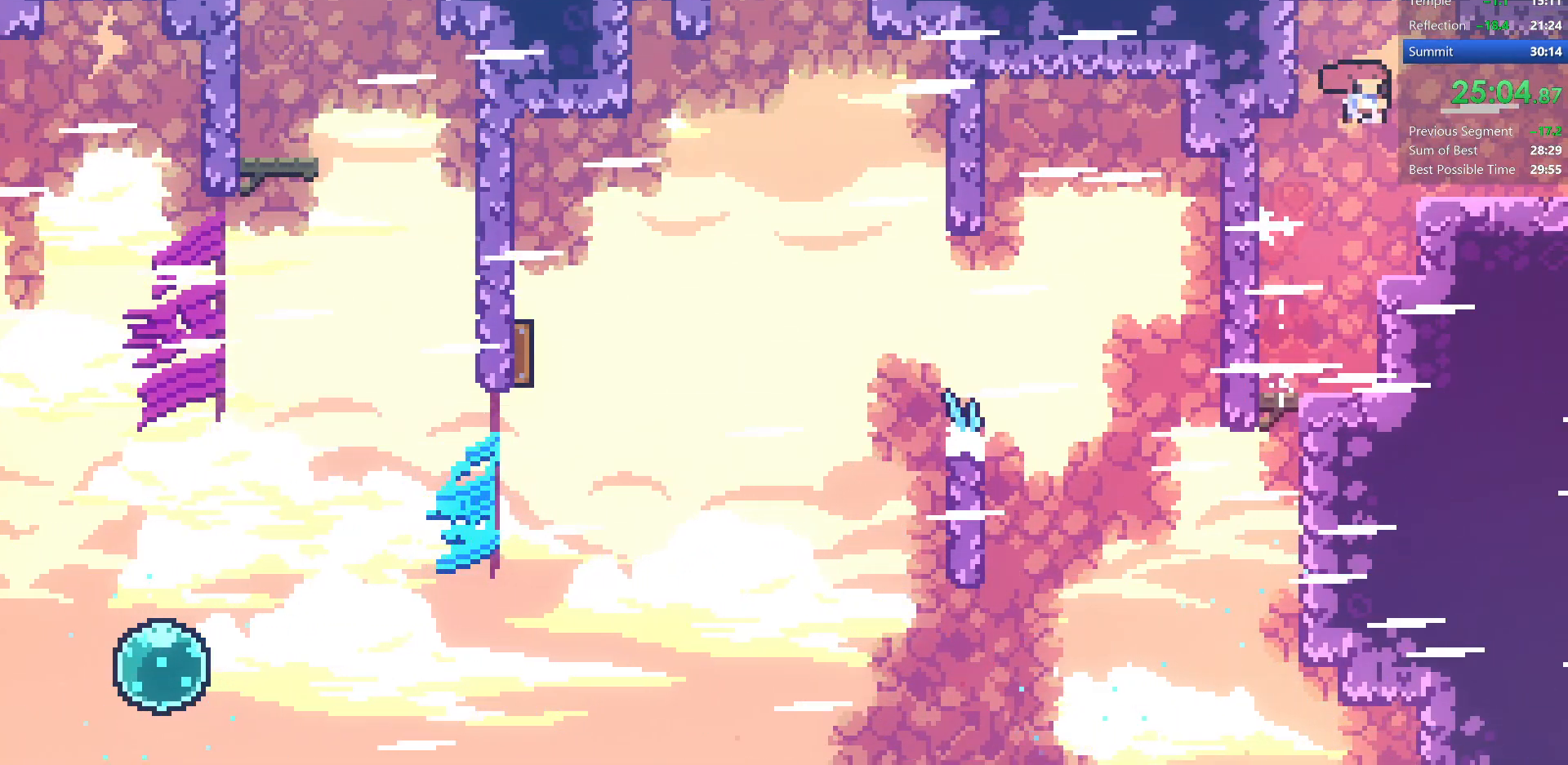
{"keys": ["jump", "right"], "events": [[150, "dash", "up"], [150, "jump", "down"], [167, "down", "up"]]}
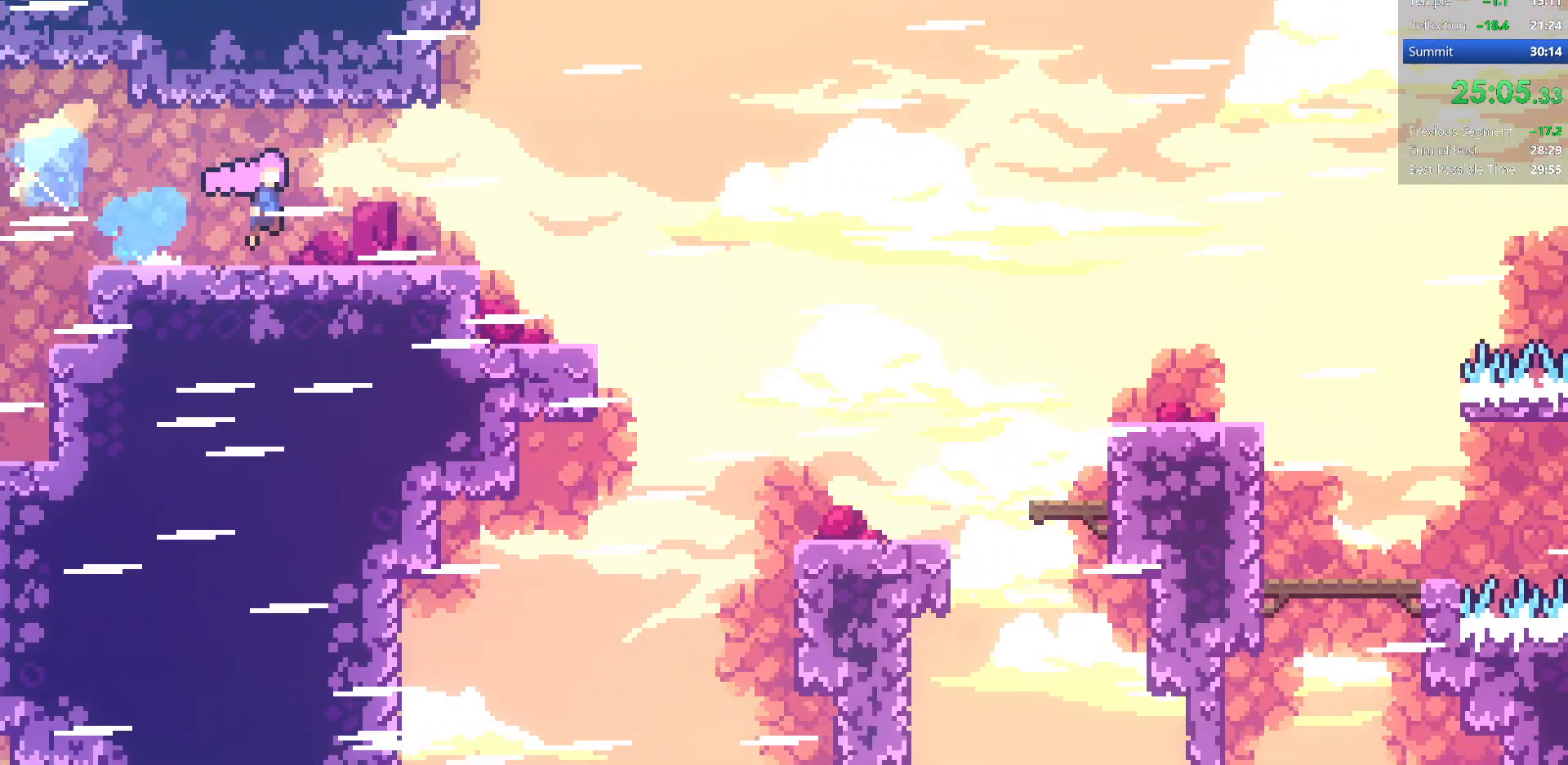
{"keys": ["down", "jump", "right"], "events": [[500, "down", "down"]]}
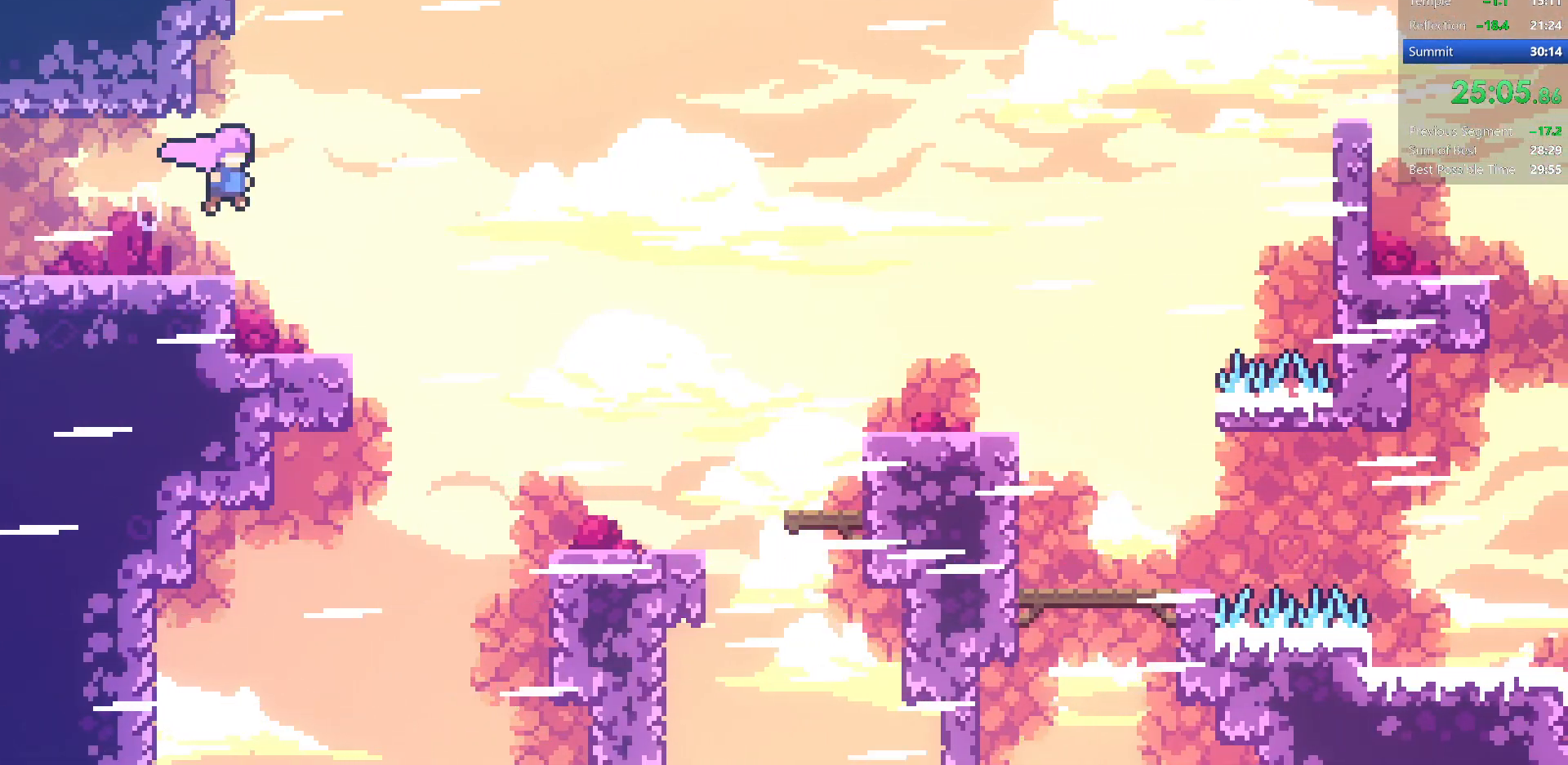
{"keys": ["jump", "right"], "events": [[117, "dash", "down"], [250, "down", "up"], [333, "dash", "up"]]}